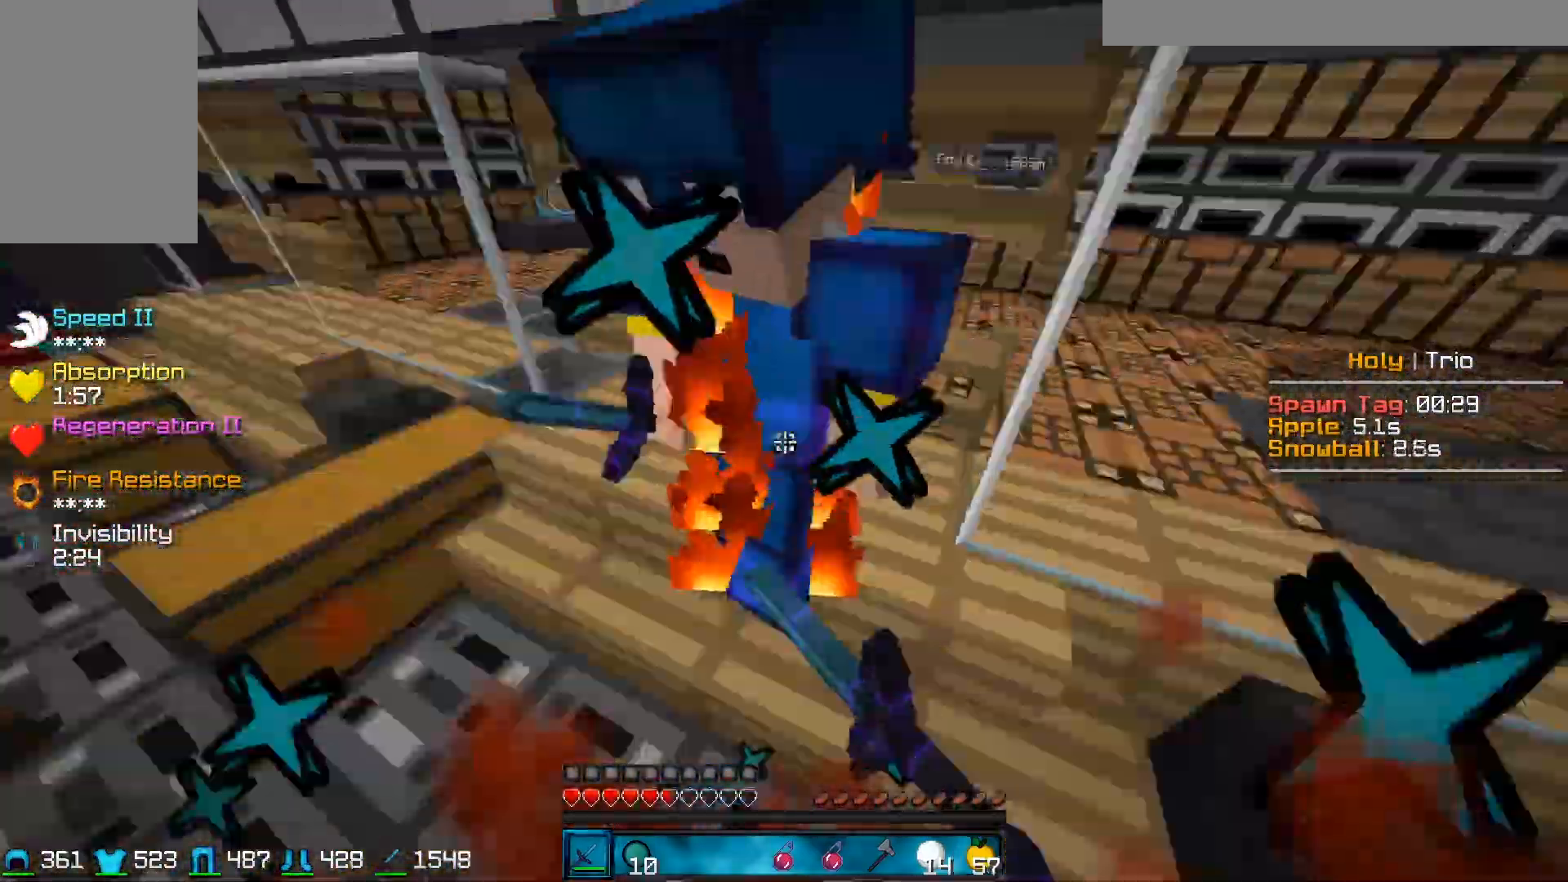
Gameplay with keyboard and mouse; each line is a JSON object with the keys and mouse buttons held at the frame after it. "events" lists presses ("down") and releases ("up") of "a", "d", "s", "w", "mouse_left" and "mouse_right" between this image and that frame as [ms after this image, input, new state], when the widget could be followed in between. "mouse_left", "mouse_right" = the "left", "right" buttons of the "mouse" list. No other keys are recorded. Fast repeated clicks can show as one long hold. Mouse movement is not recorded.
{"keys": ["d", "w"], "mouse": [], "events": [[33, "d", "up"], [83, "a", "up"], [83, "mouse_left", "up"], [433, "d", "down"]]}
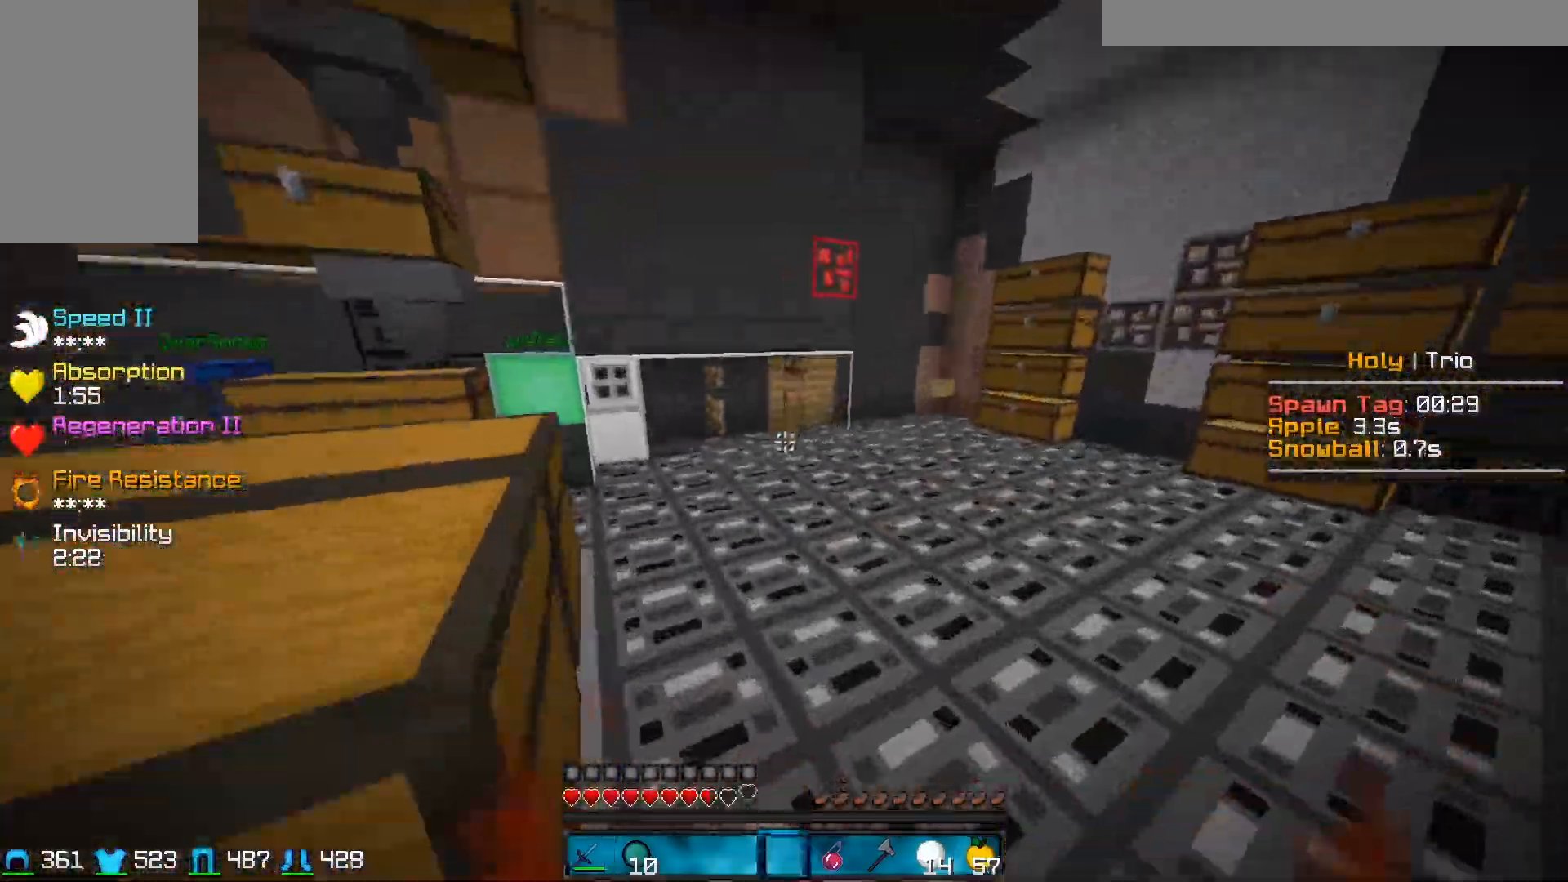
{"keys": ["d", "w"], "mouse": [], "events": []}
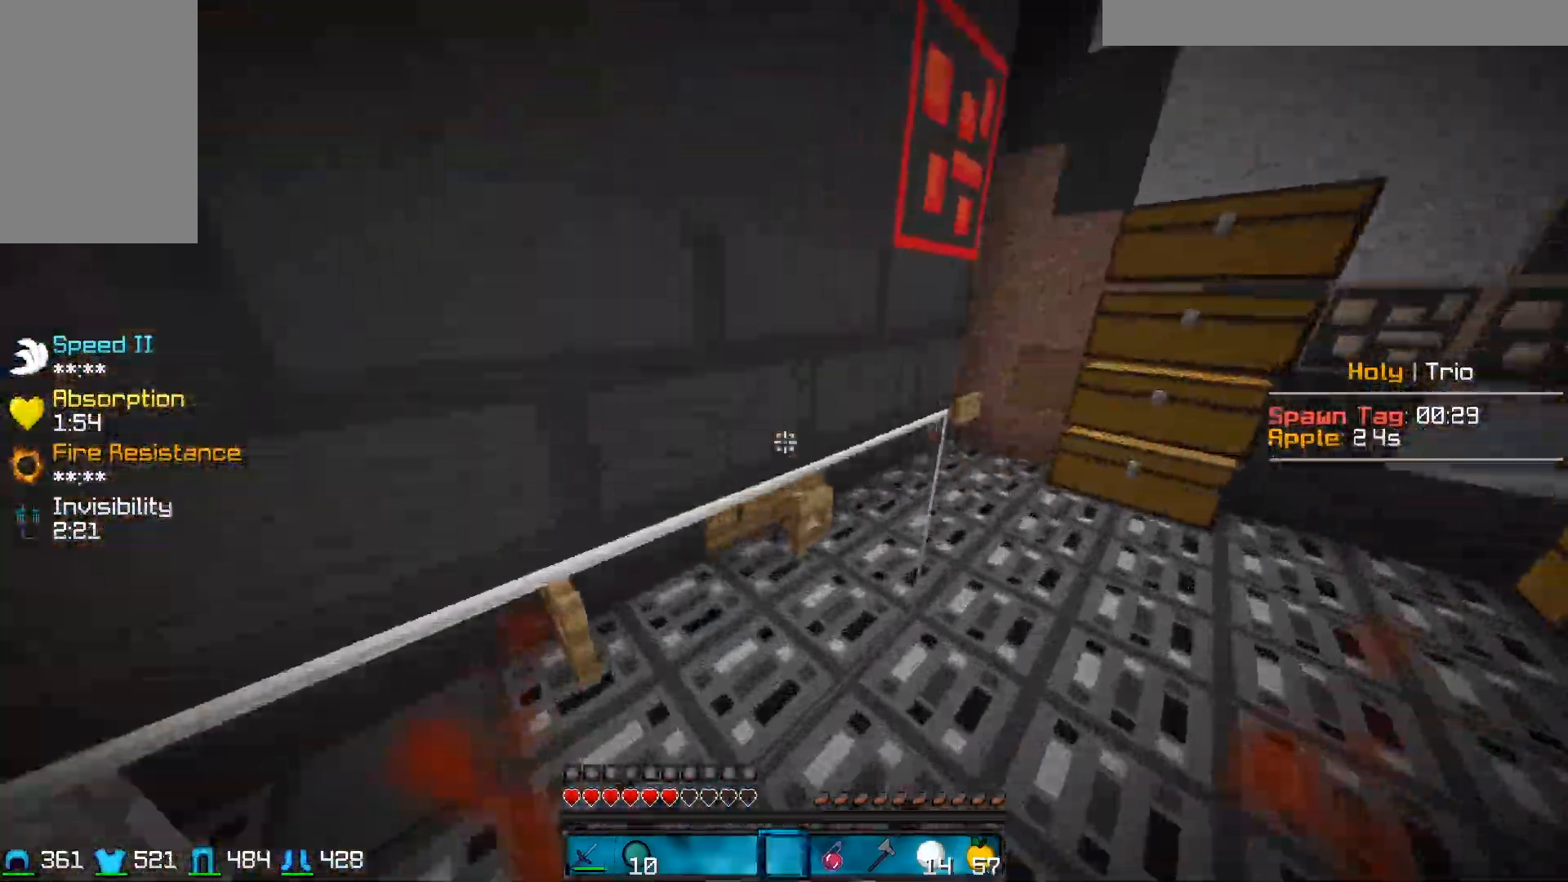
{"keys": [], "mouse": [], "events": [[183, "d", "up"], [183, "w", "up"]]}
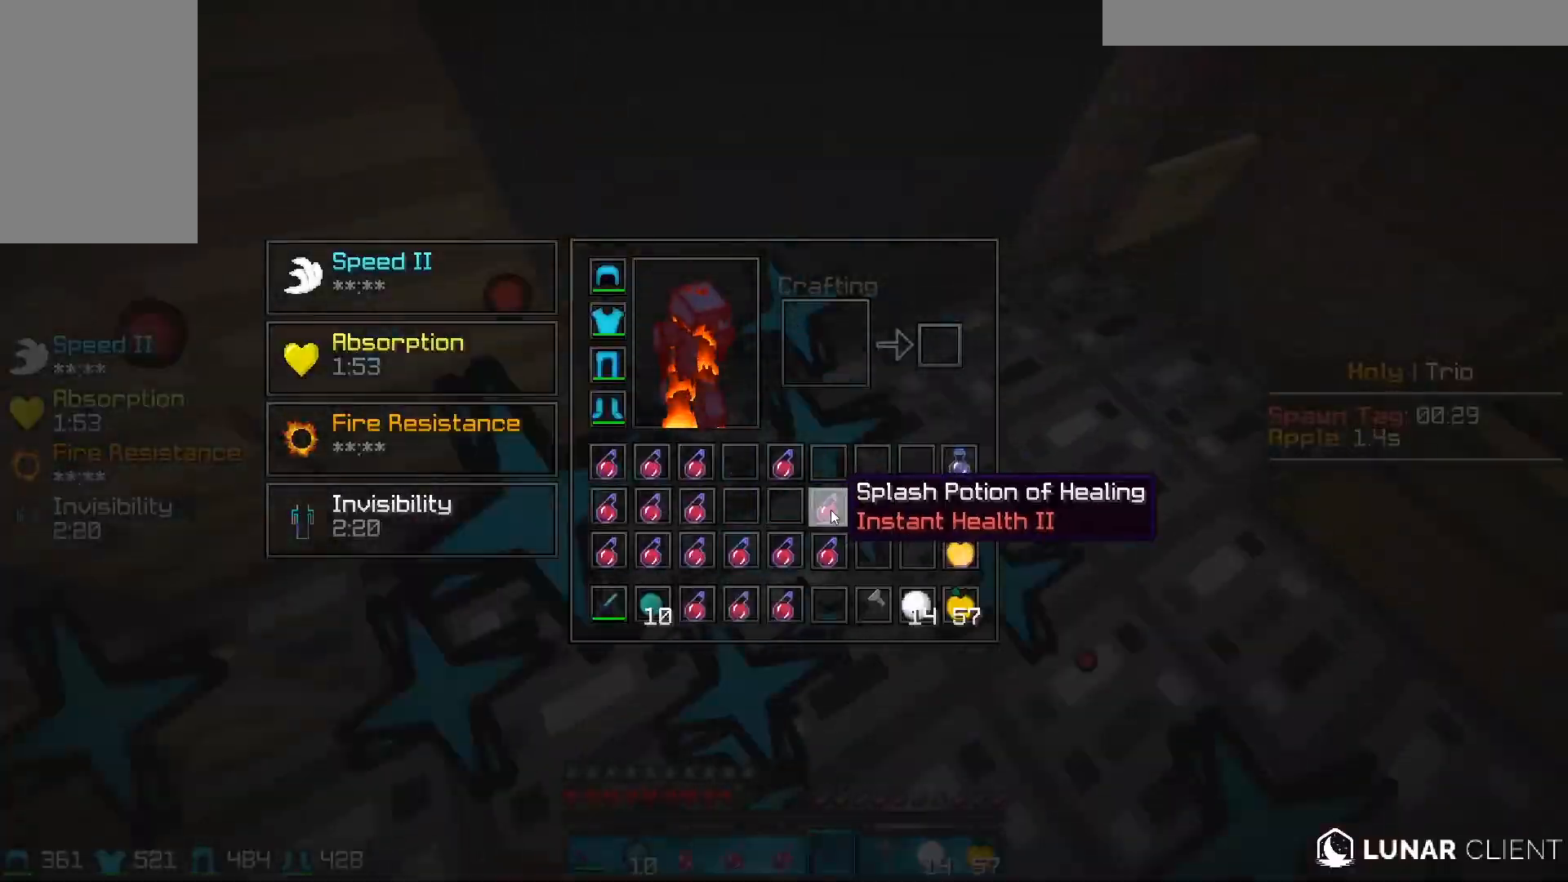
{"keys": ["w"], "mouse": [], "events": [[167, "w", "down"]]}
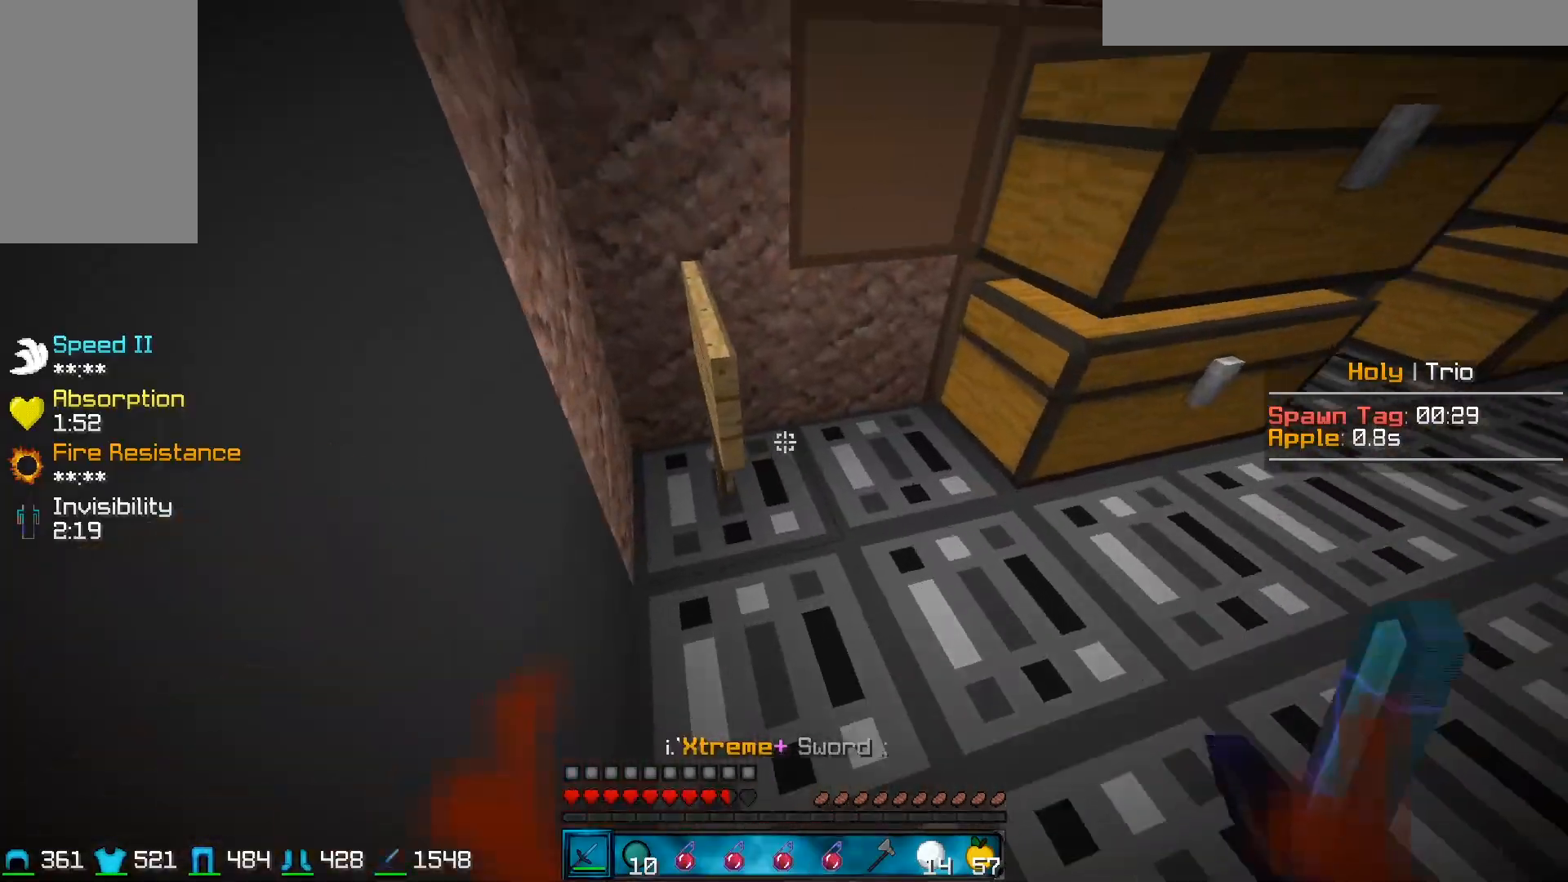
{"keys": ["w"], "mouse": [], "events": [[17, "mouse_right", "down"], [167, "mouse_right", "up"]]}
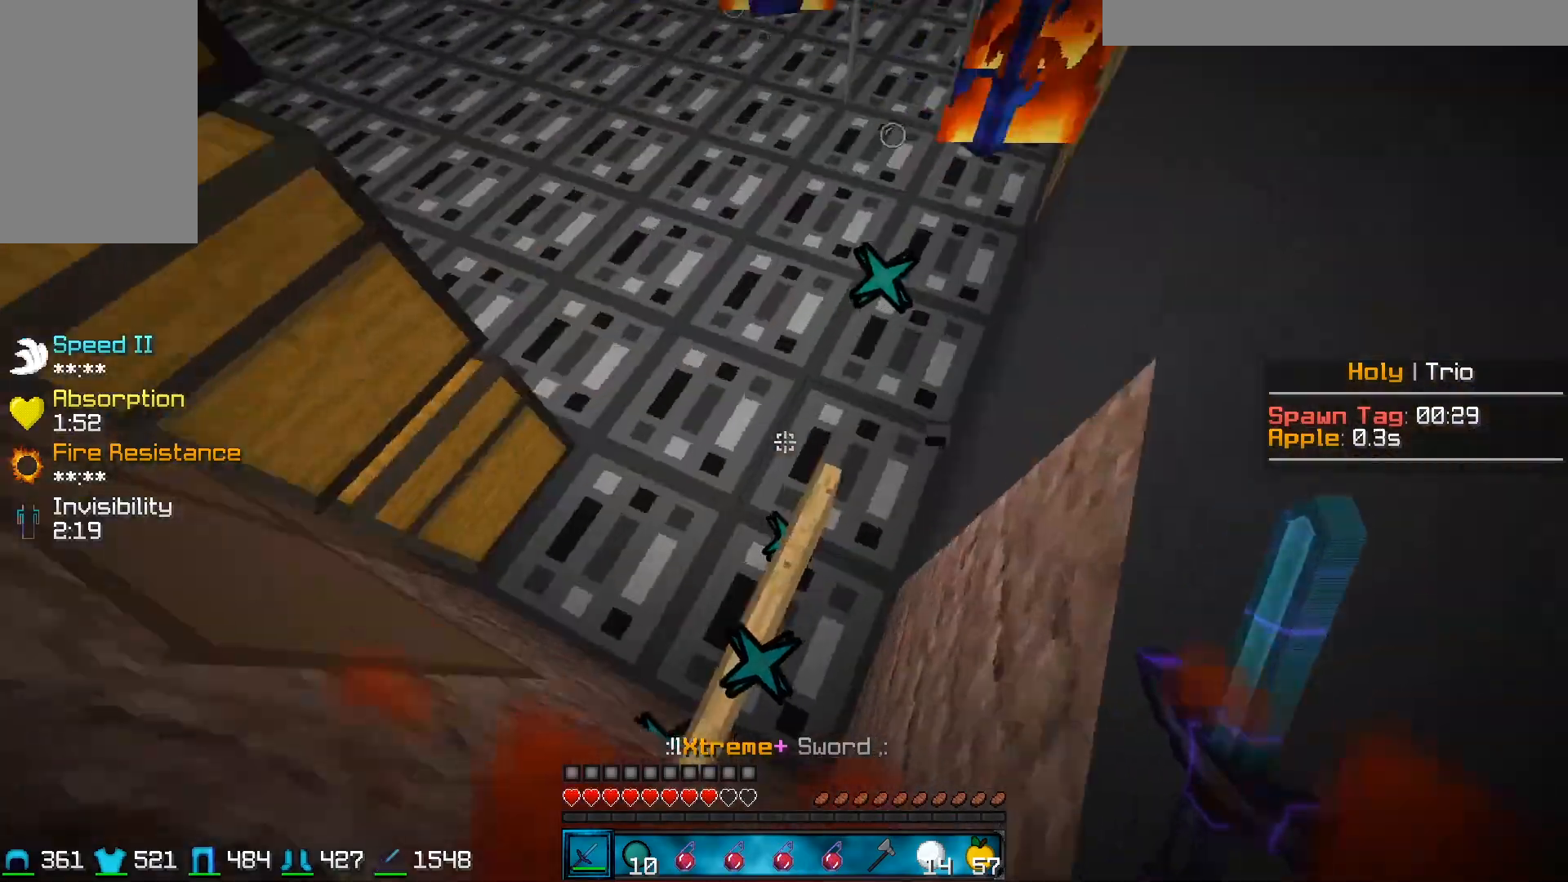
{"keys": ["d", "w"], "mouse": [], "events": [[217, "mouse_right", "down"], [267, "w", "up"], [367, "mouse_right", "up"], [417, "d", "down"], [467, "w", "down"]]}
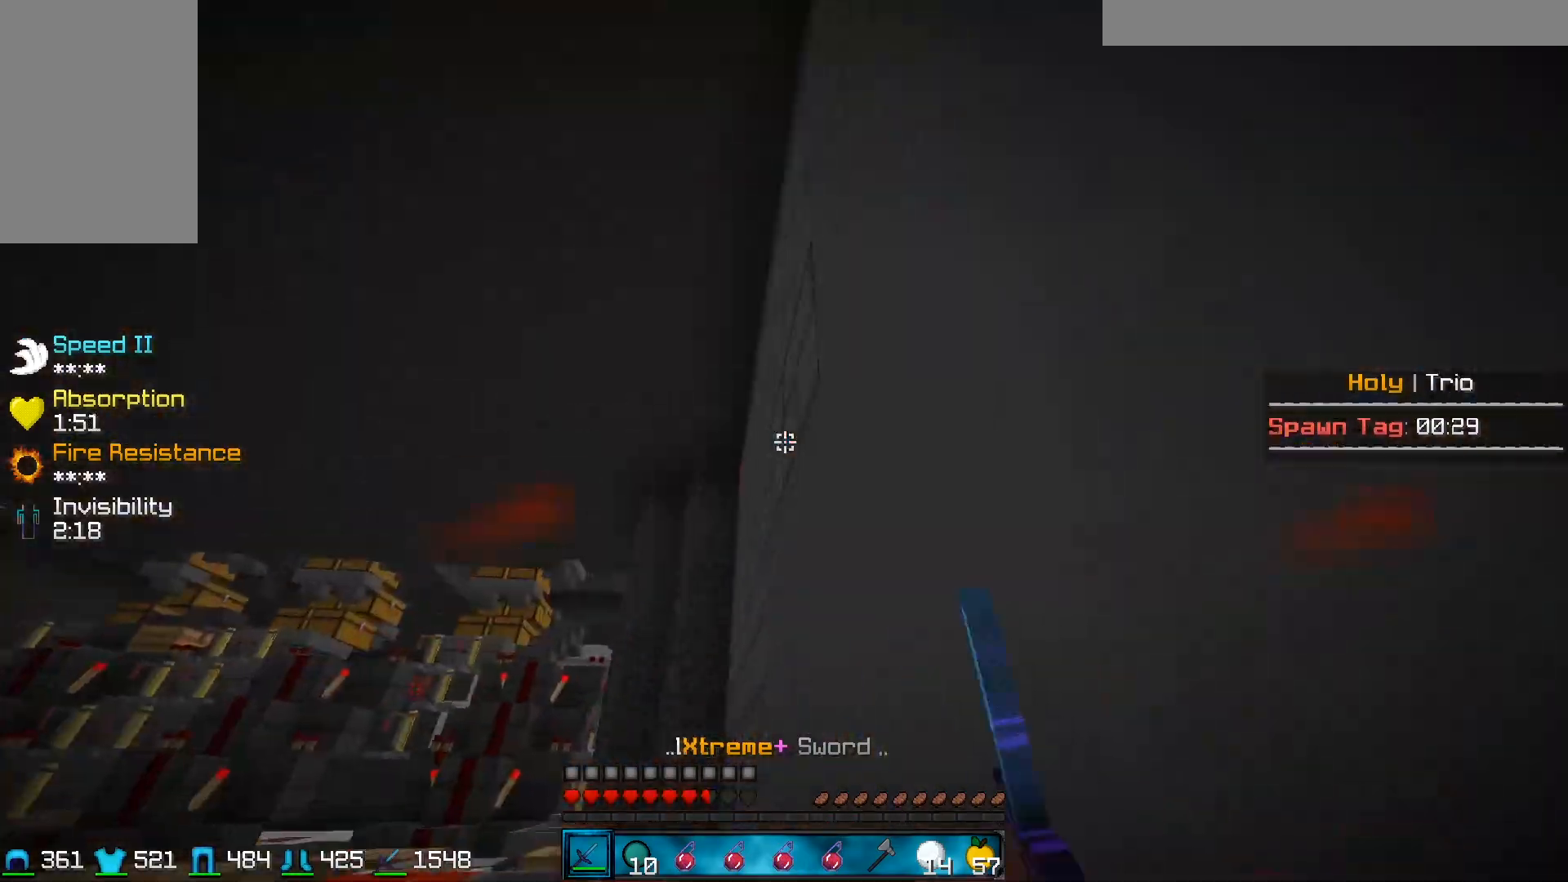
{"keys": ["w"], "mouse": [], "events": [[17, "a", "down"], [17, "d", "up"], [117, "a", "up"]]}
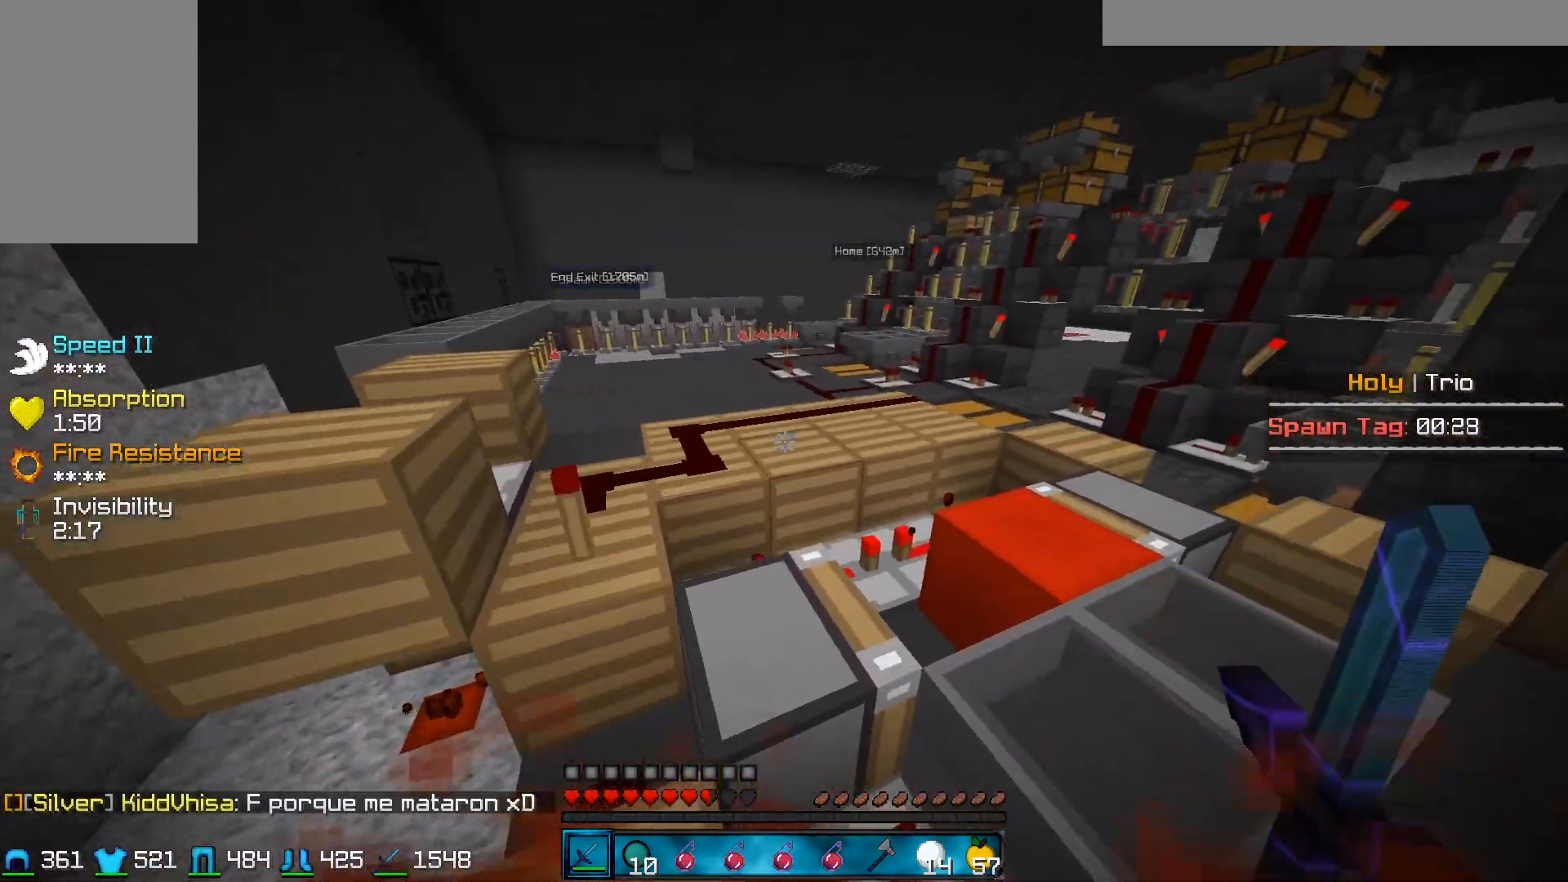
{"keys": ["w"], "mouse": [], "events": []}
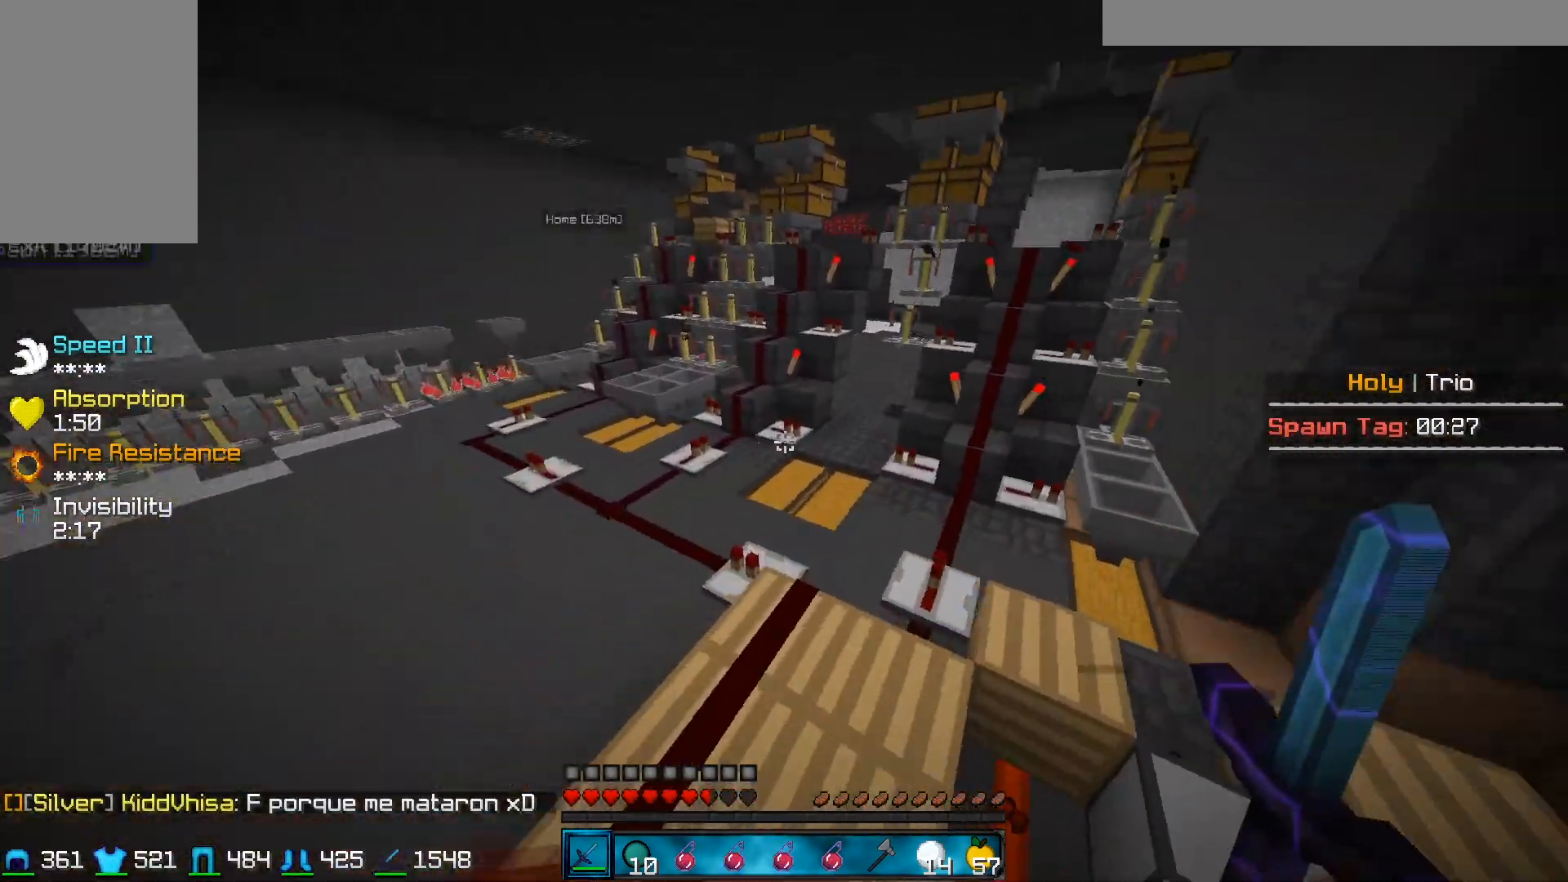
{"keys": ["a", "w"], "mouse": [], "events": [[417, "a", "down"]]}
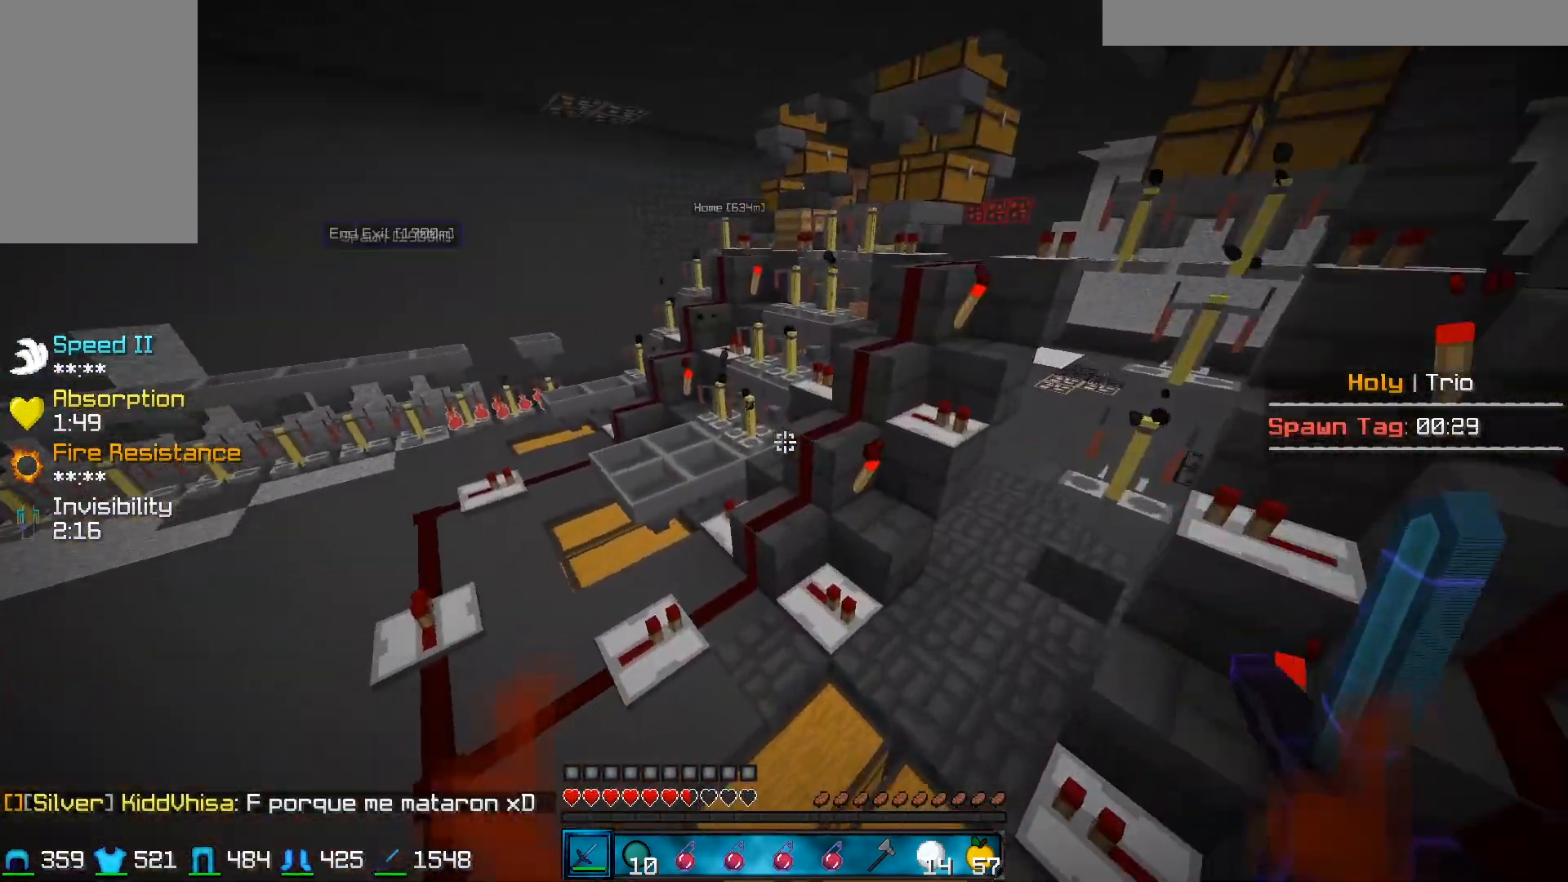
{"keys": ["w"], "mouse": [], "events": [[317, "a", "up"]]}
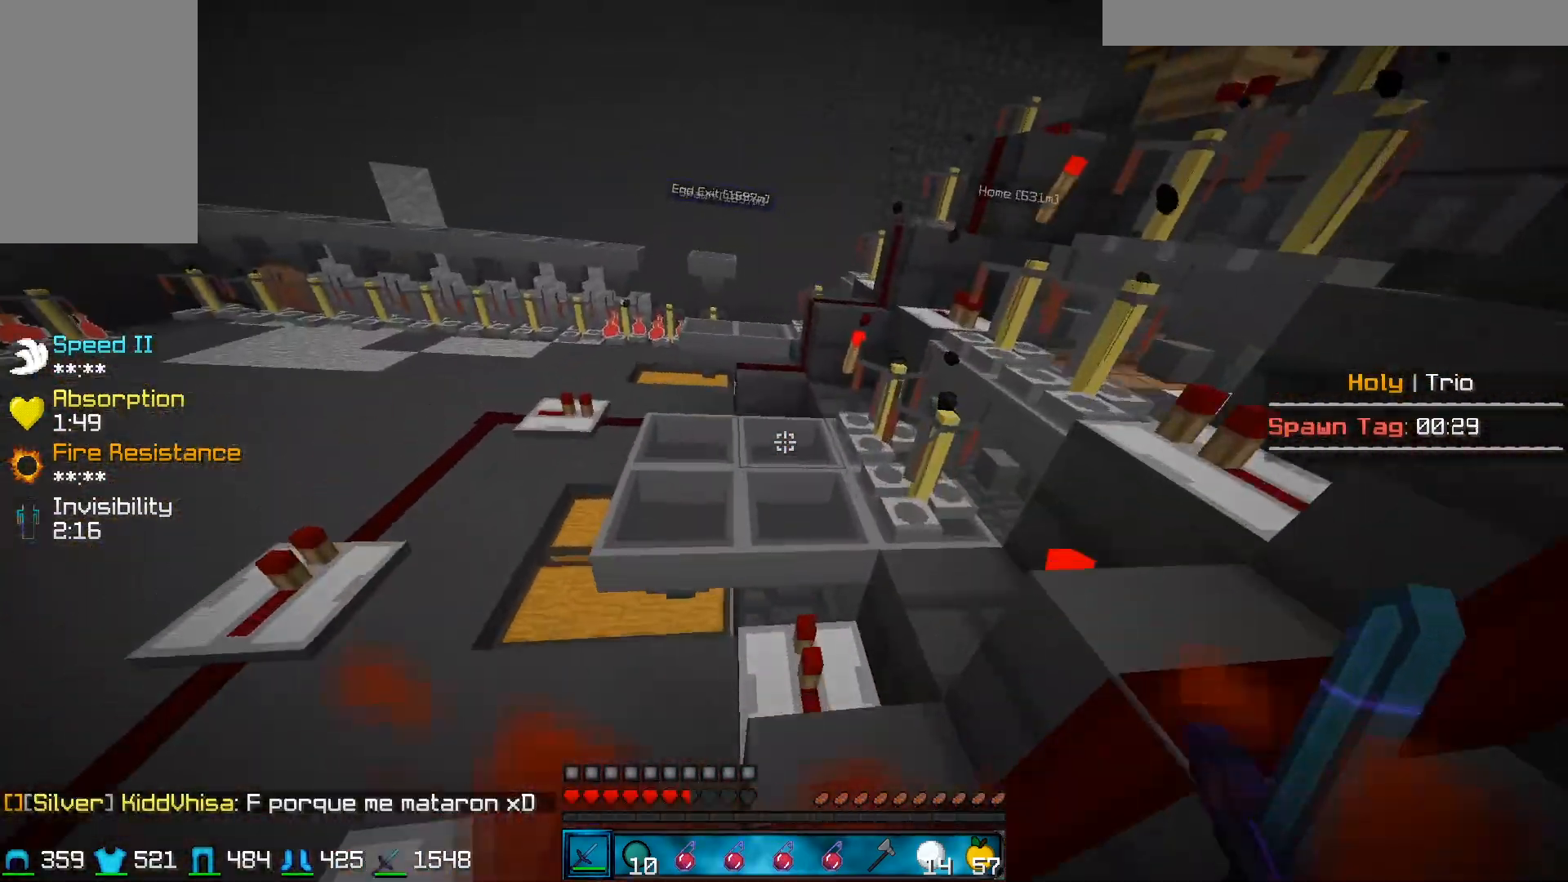
{"keys": ["w"], "mouse": [], "events": []}
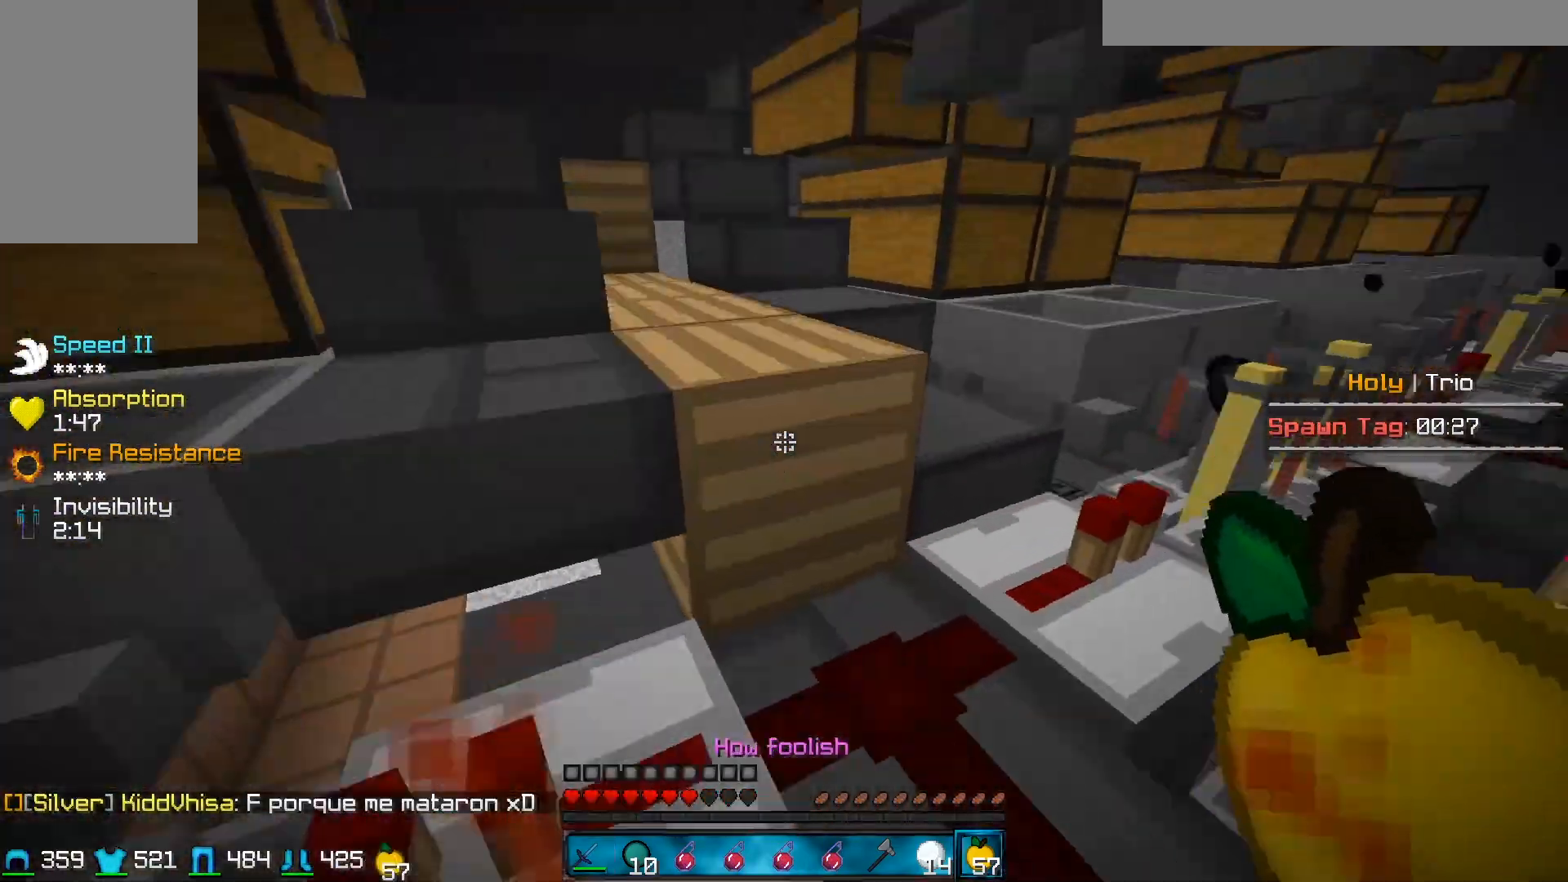
{"keys": ["w"], "mouse": [], "events": []}
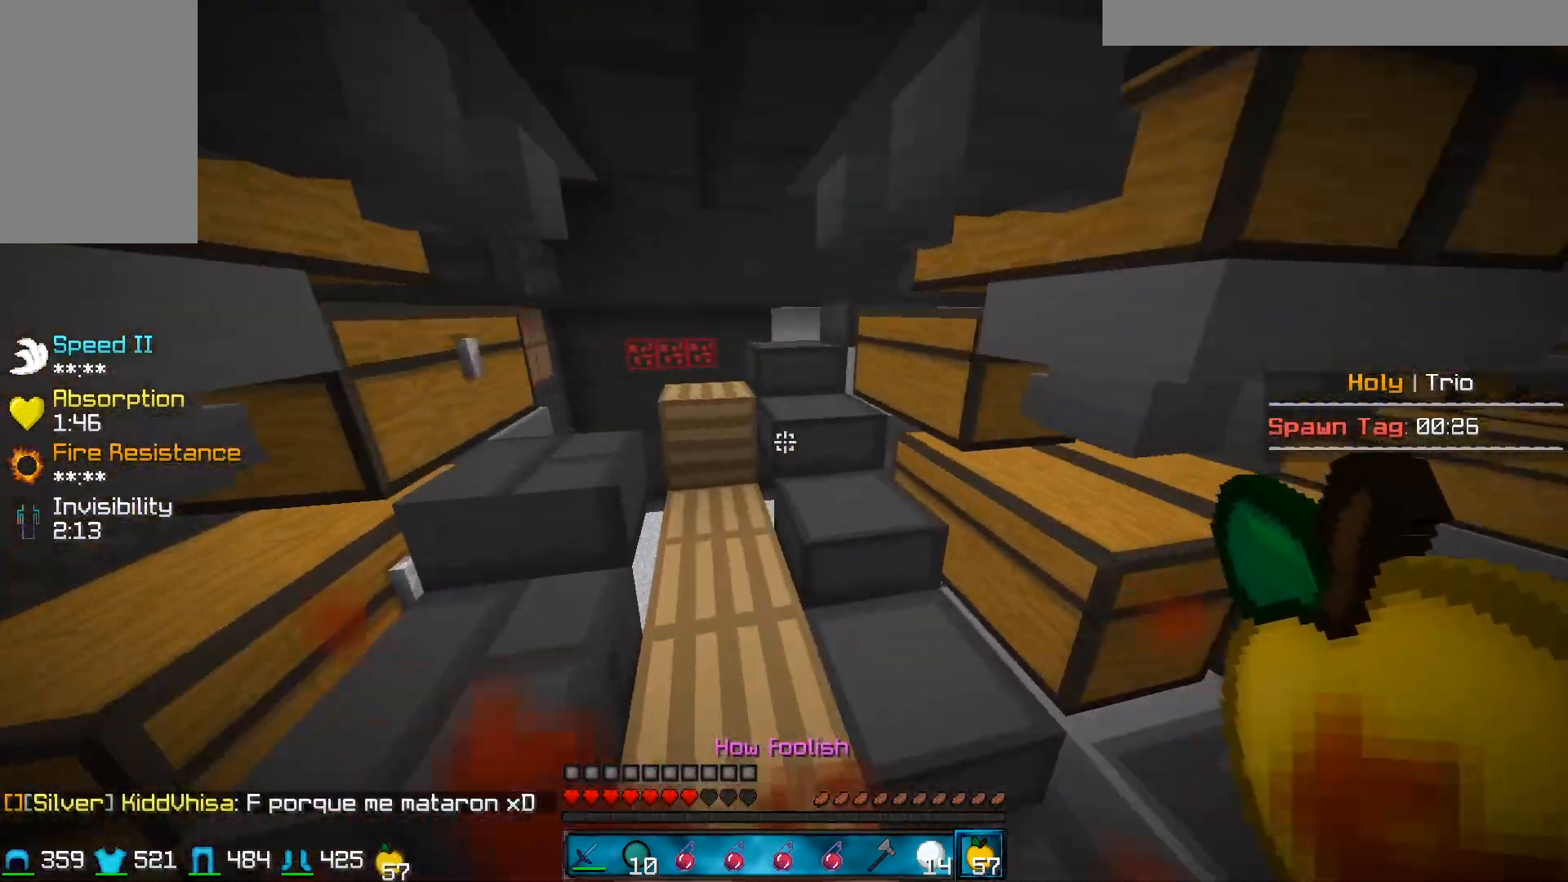
{"keys": ["a", "s"], "mouse": ["right"], "events": [[150, "a", "down"], [250, "mouse_right", "down"], [350, "mouse_left", "down"], [450, "w", "up"], [483, "mouse_left", "up"], [500, "s", "down"]]}
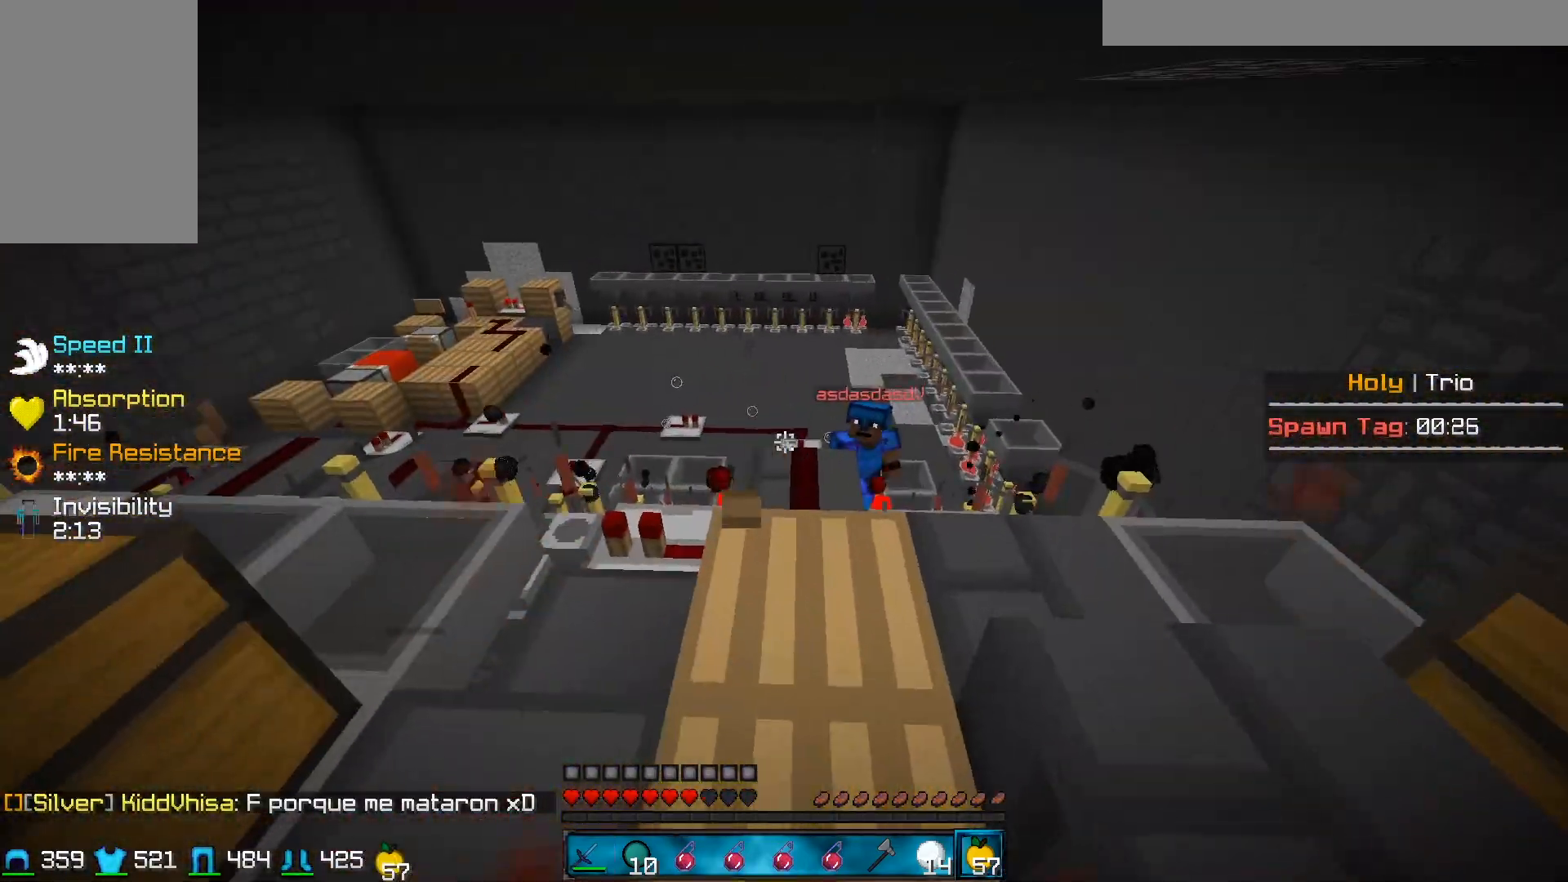
{"keys": ["w"], "mouse": ["left"], "events": [[50, "mouse_left", "down"], [350, "a", "up"], [350, "d", "down"], [350, "mouse_right", "up"], [350, "s", "up"], [350, "w", "down"], [400, "d", "up"]]}
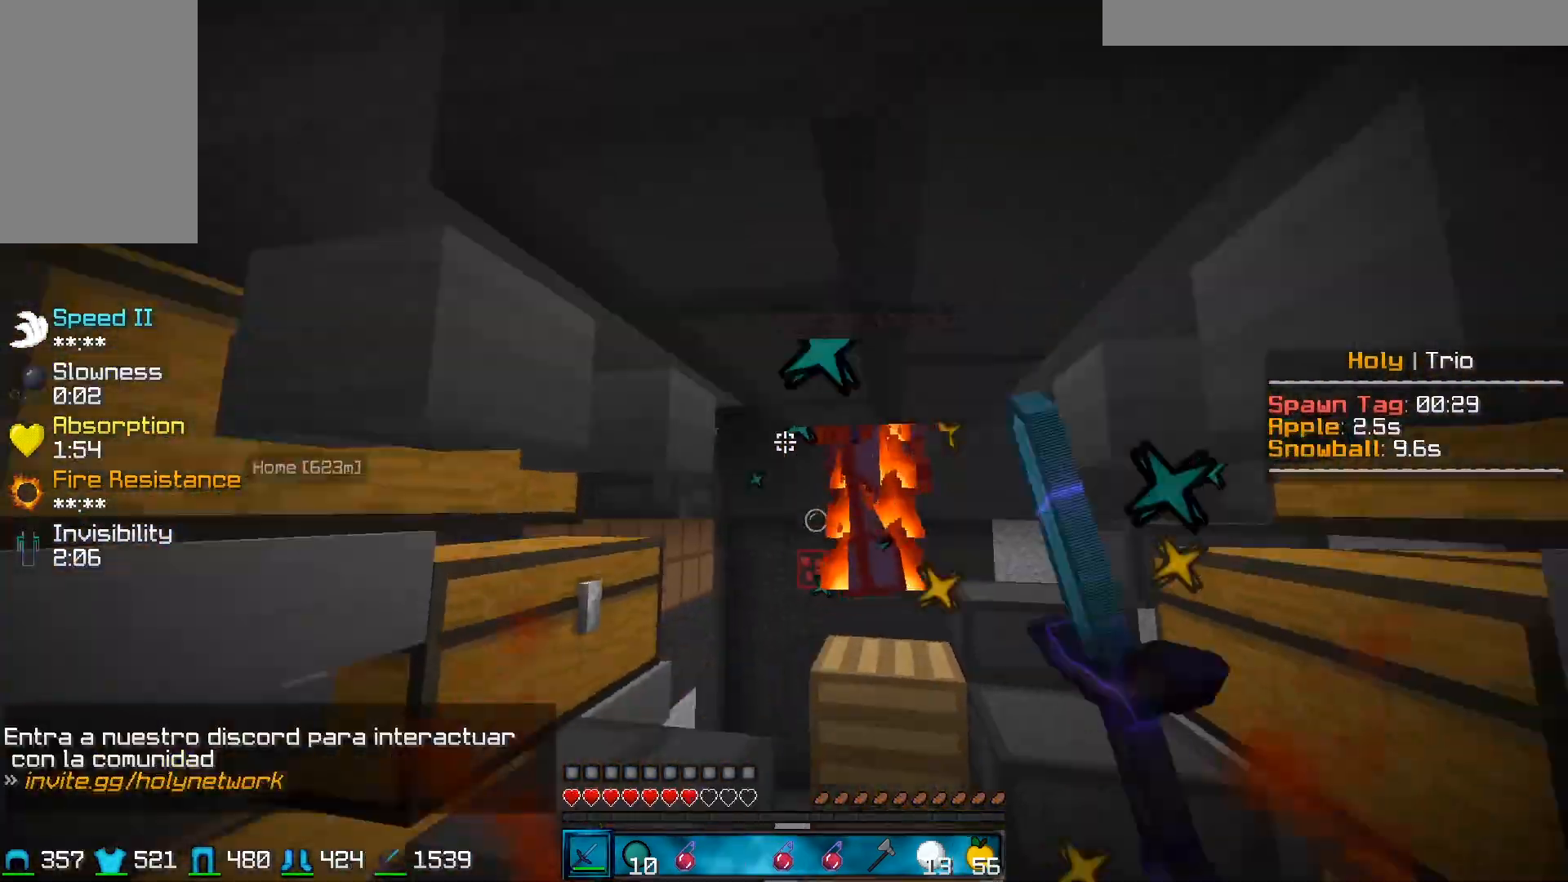
{"keys": ["w"], "mouse": ["left"], "events": [[50, "d", "down"], [300, "d", "up"]]}
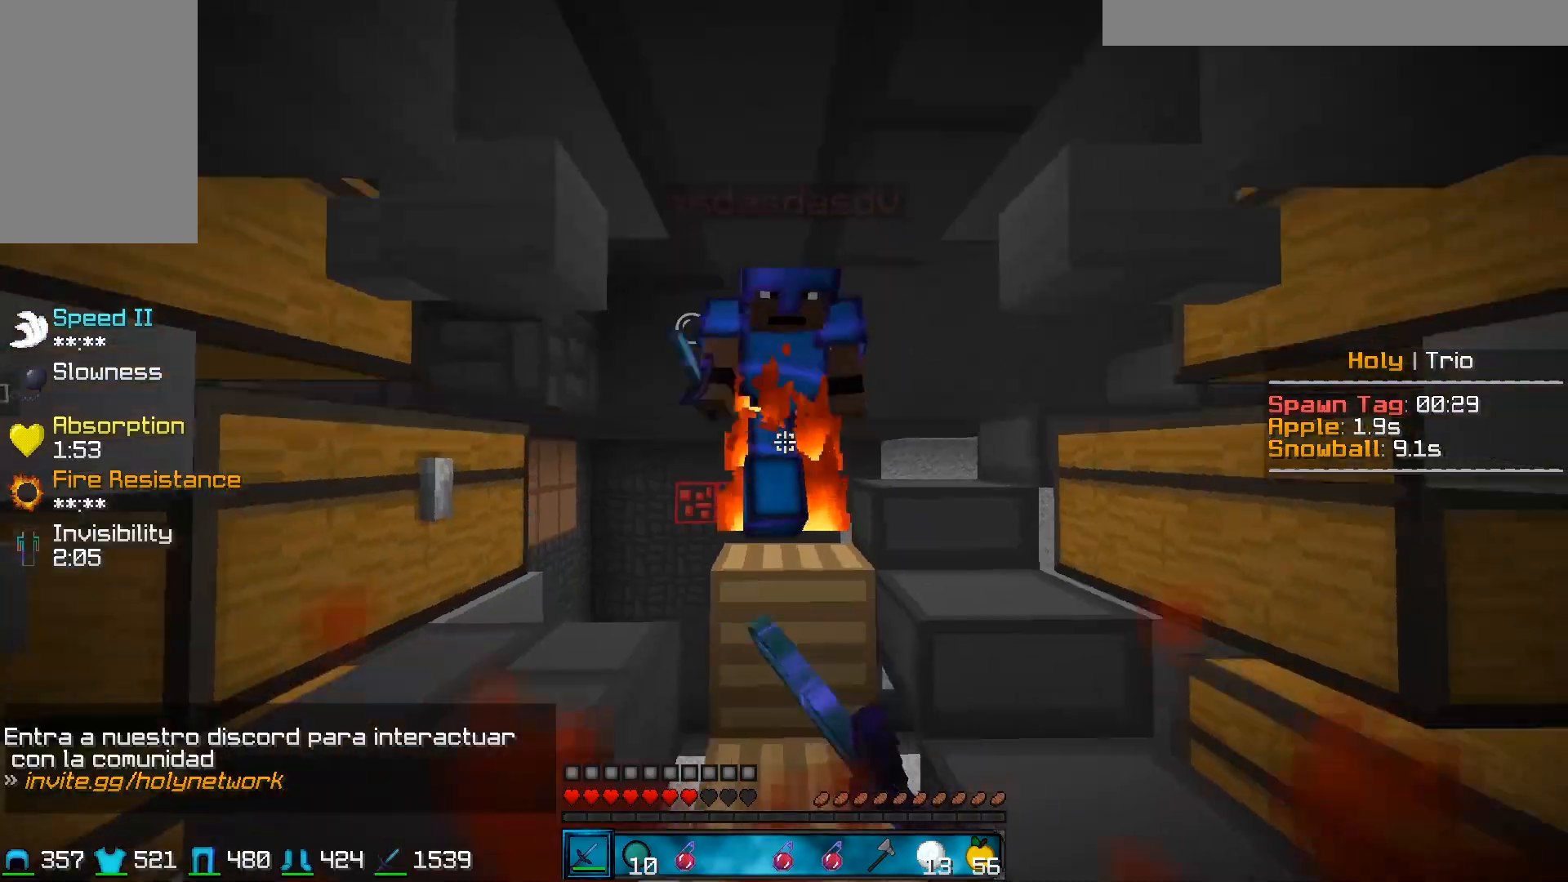
{"keys": ["d", "w"], "mouse": ["left"], "events": [[200, "d", "down"], [300, "mouse_right", "down"], [483, "mouse_right", "up"]]}
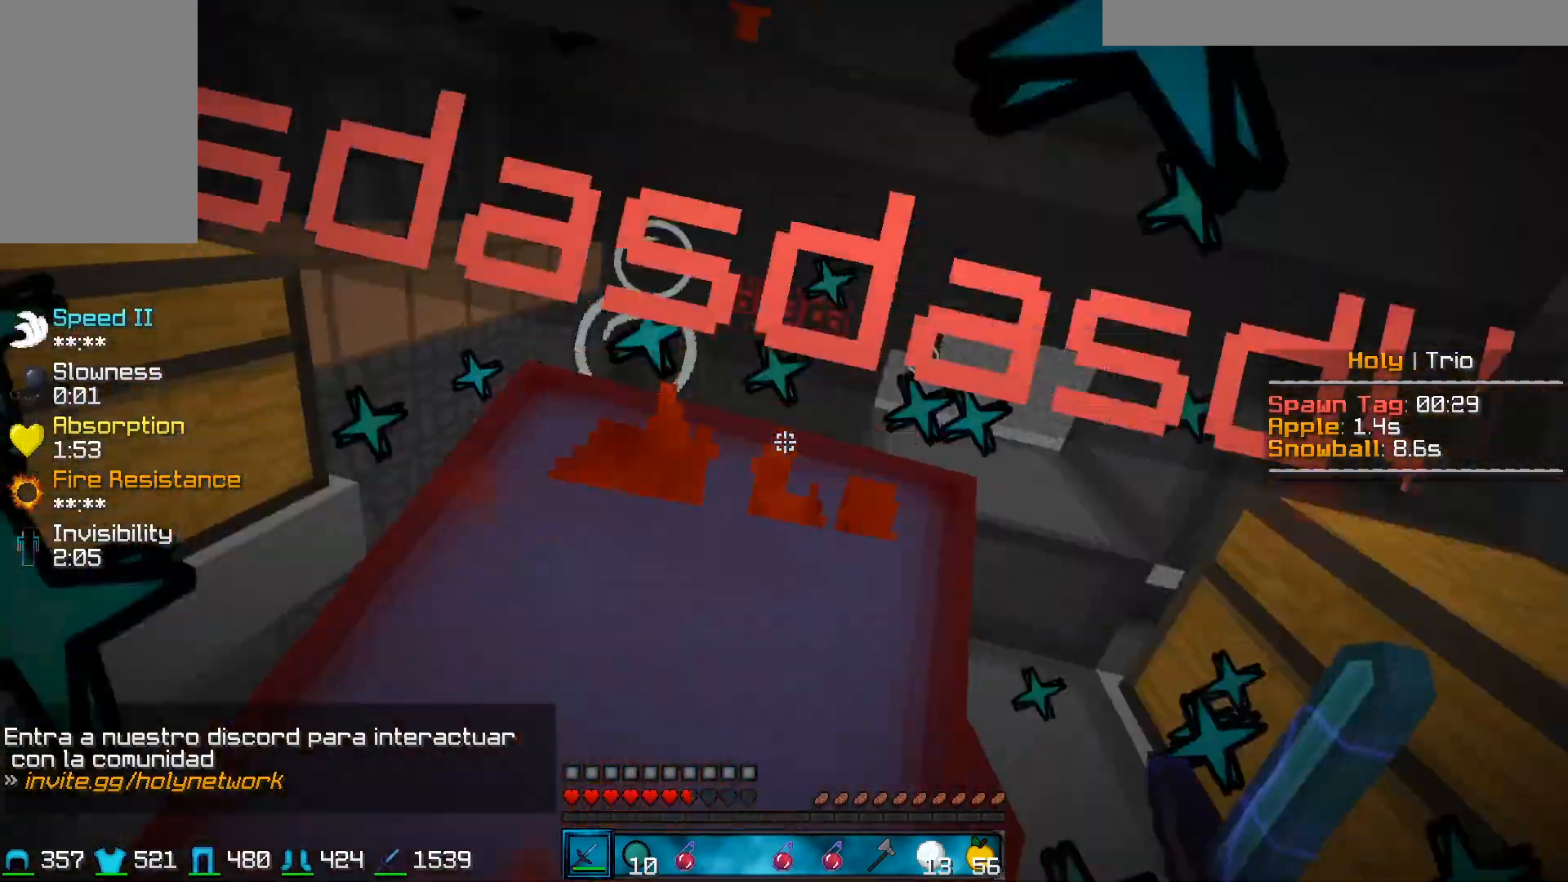
{"keys": ["w"], "mouse": ["left"], "events": [[500, "d", "up"]]}
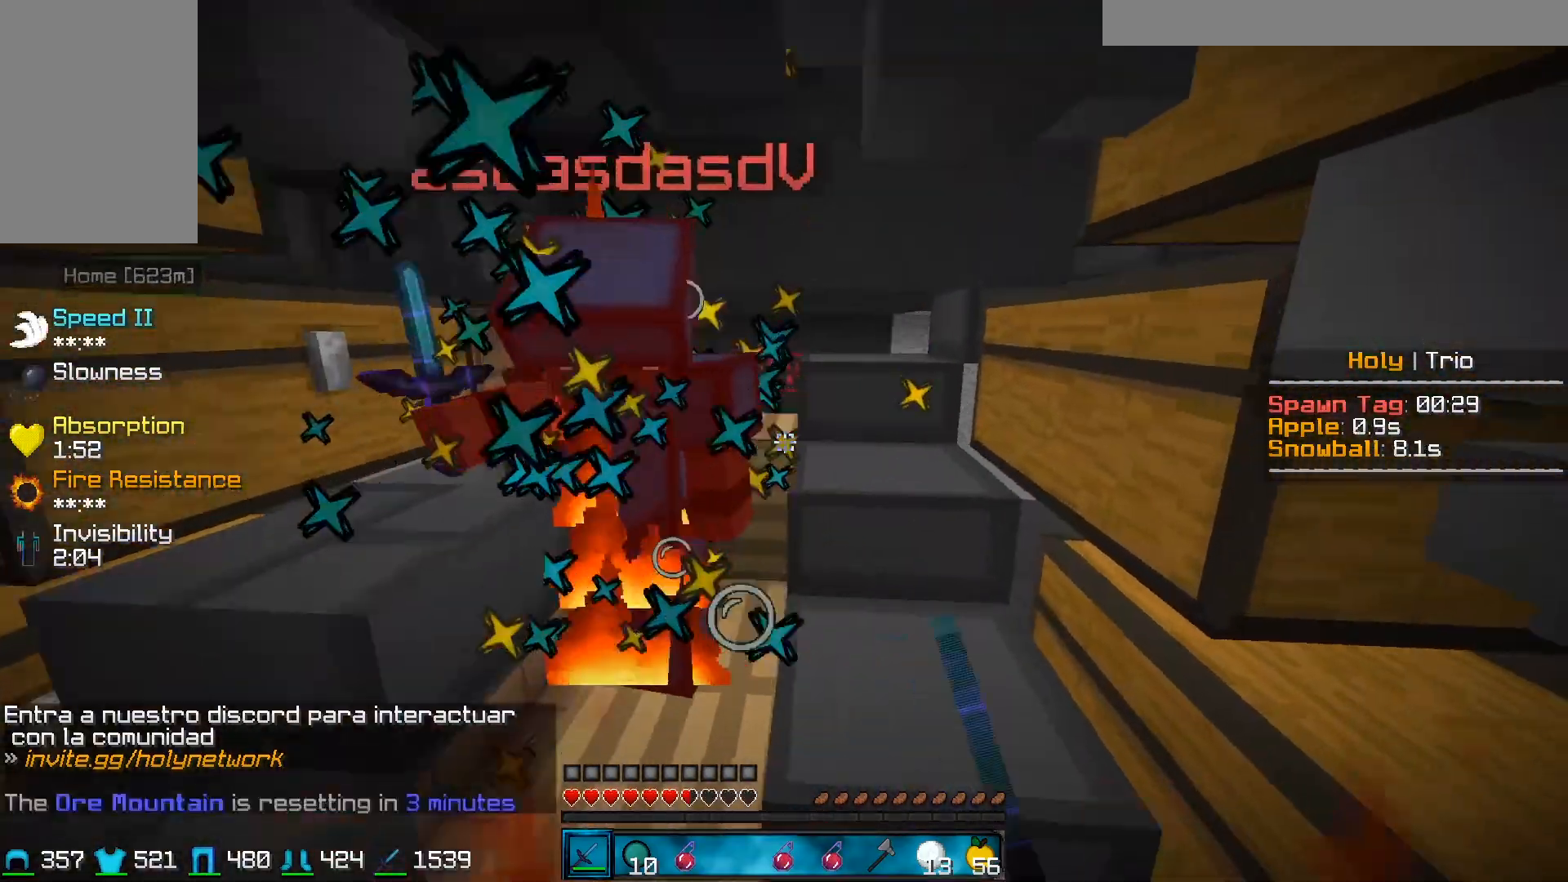
{"keys": ["w"], "mouse": ["left"], "events": []}
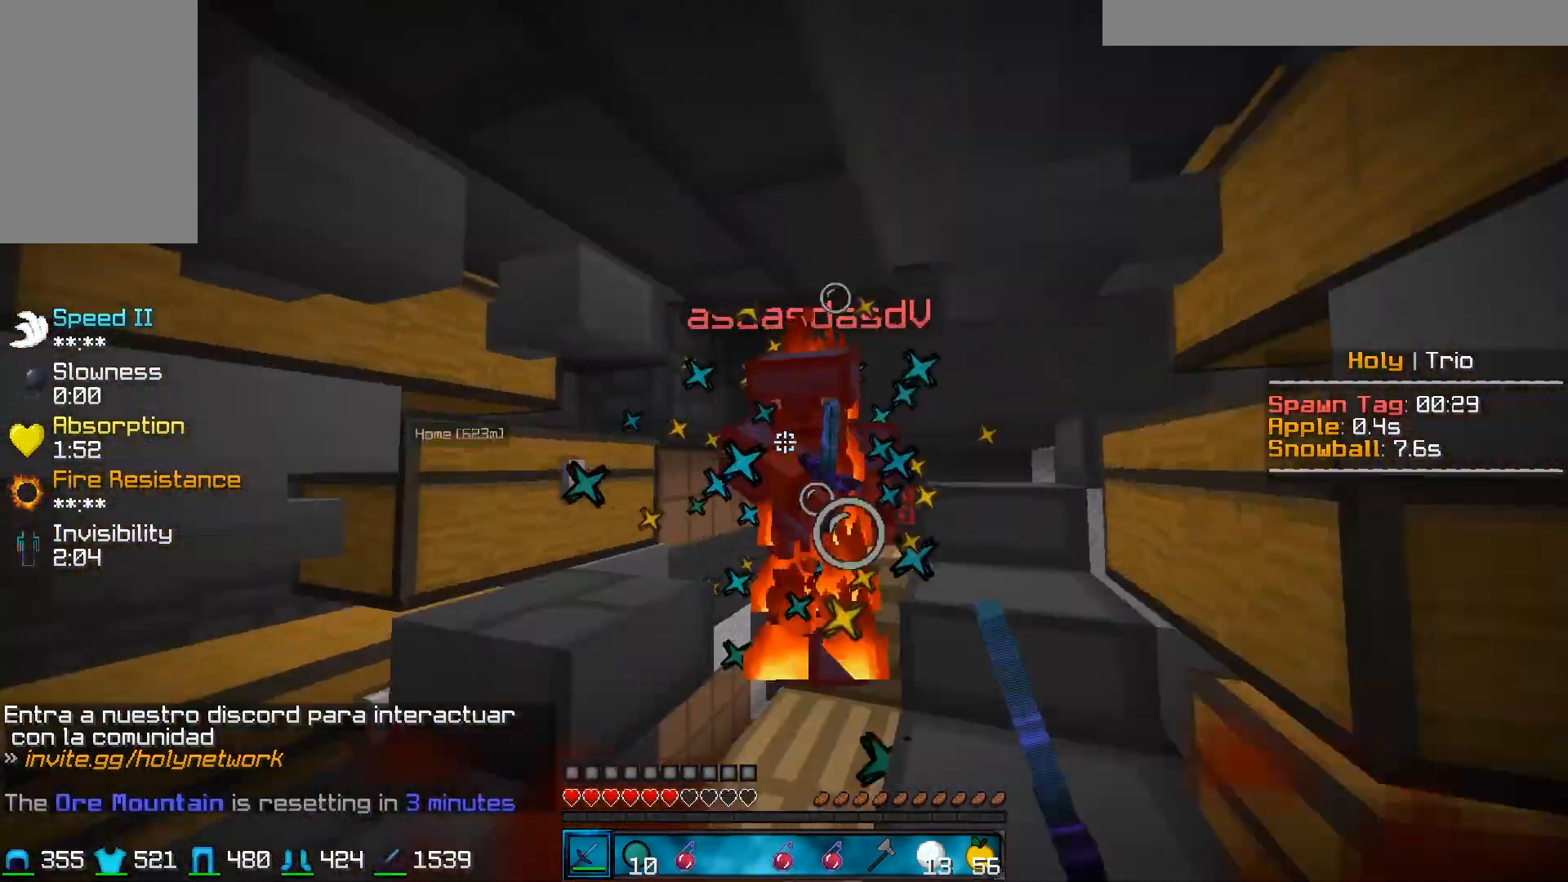
{"keys": ["w"], "mouse": [], "events": [[150, "mouse_left", "up"], [167, "d", "down"], [200, "mouse_left", "down"], [300, "d", "up"], [317, "mouse_left", "up"]]}
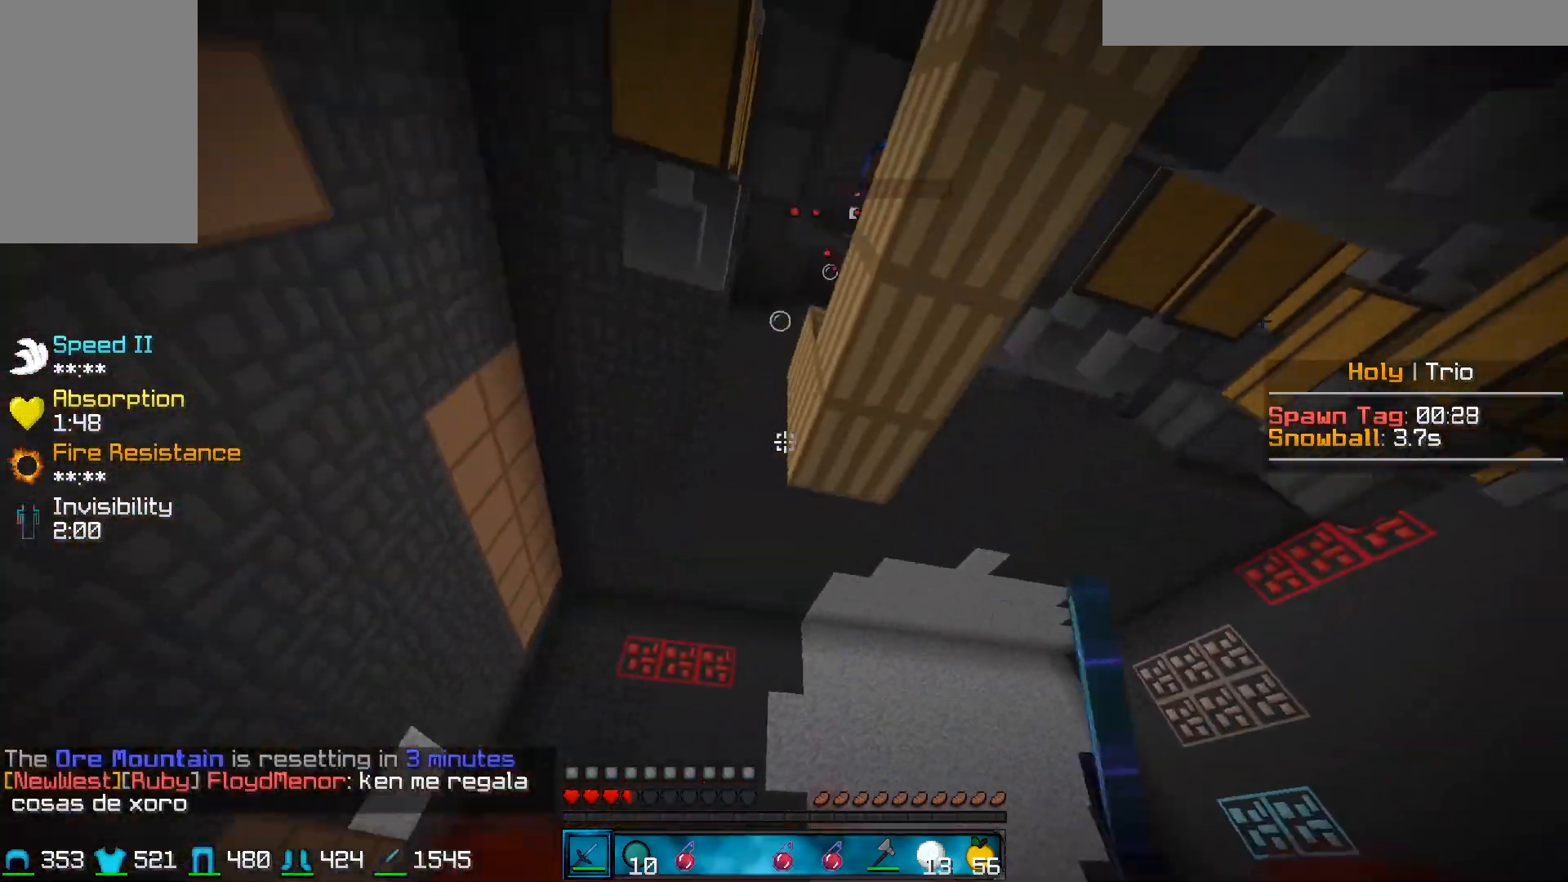
{"keys": ["a"], "mouse": [], "events": [[50, "d", "down"], [50, "w", "up"], [150, "a", "down"], [150, "mouse_left", "down"], [250, "d", "up"], [250, "mouse_left", "up"], [350, "mouse_left", "down"], [500, "mouse_left", "up"]]}
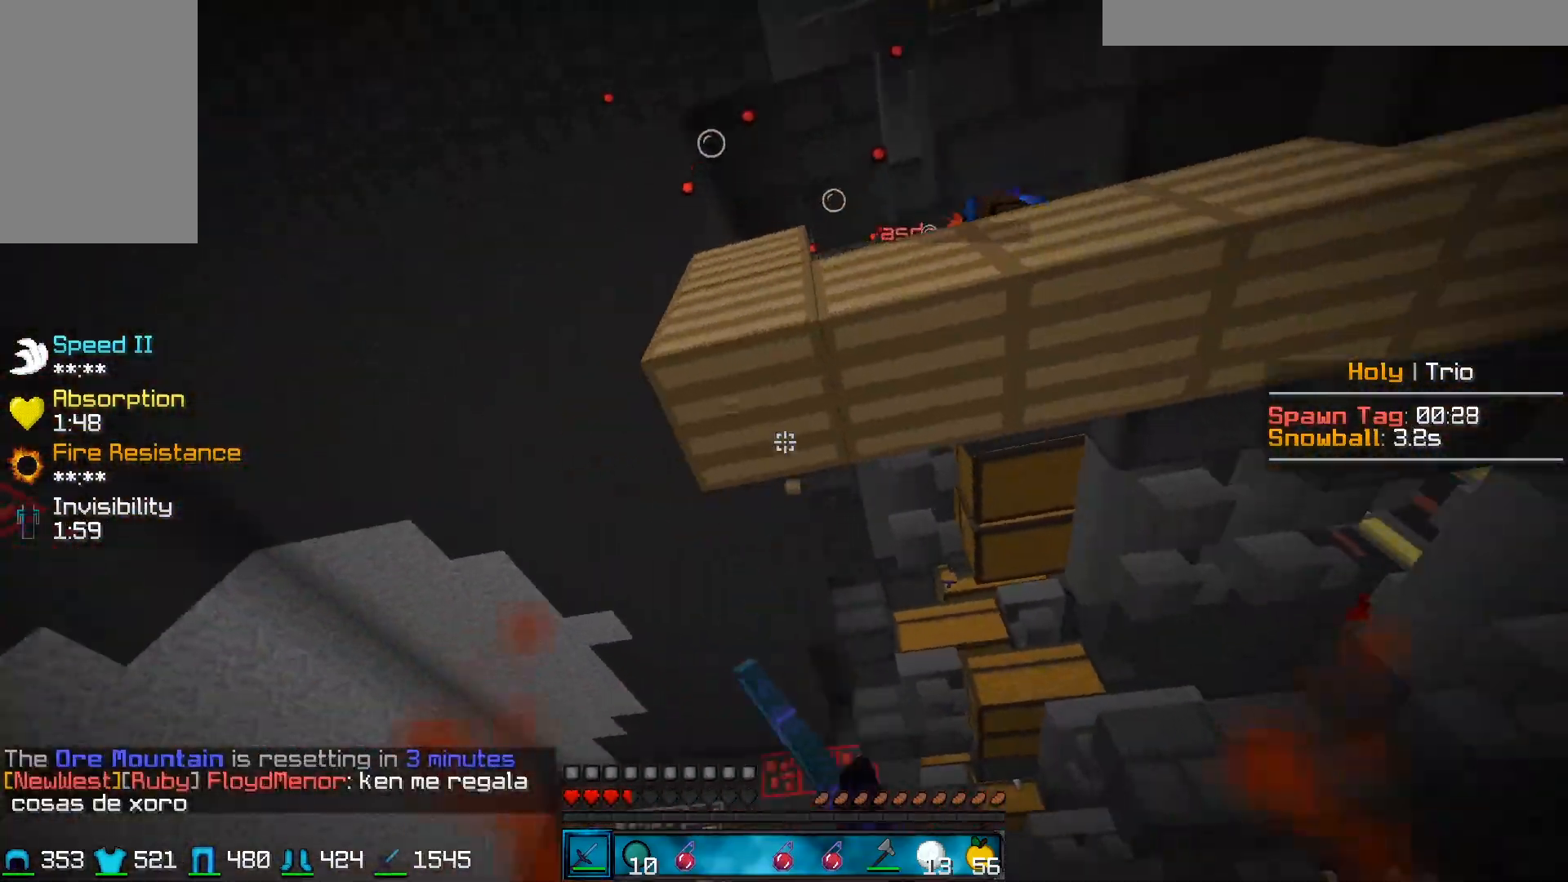
{"keys": ["s"], "mouse": [], "events": [[200, "s", "down"], [300, "a", "up"]]}
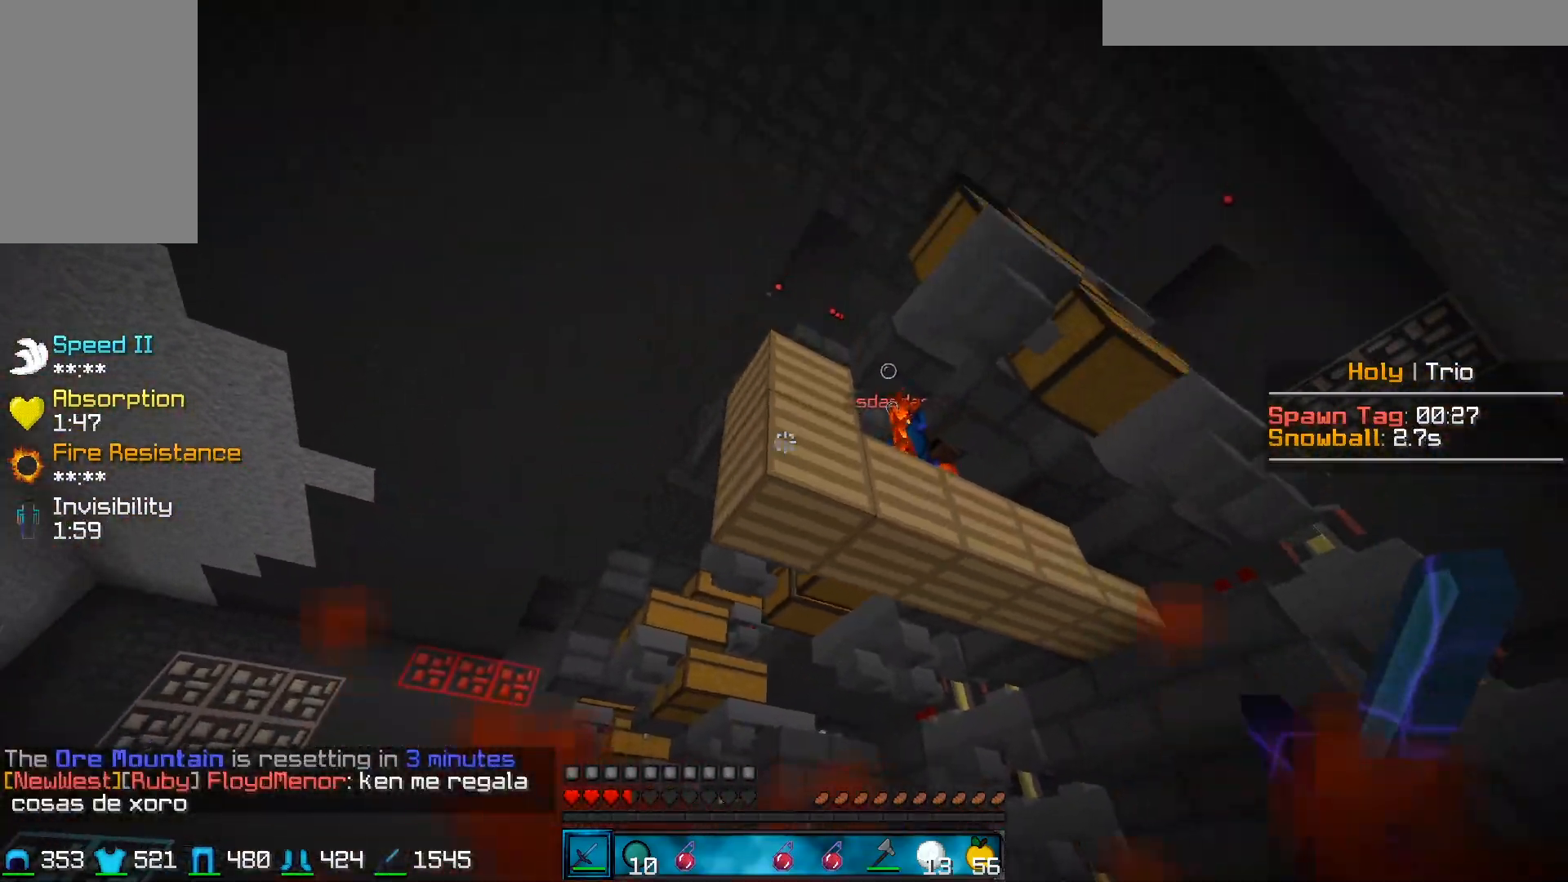
{"keys": ["w"], "mouse": [], "events": [[300, "s", "up"], [450, "w", "down"]]}
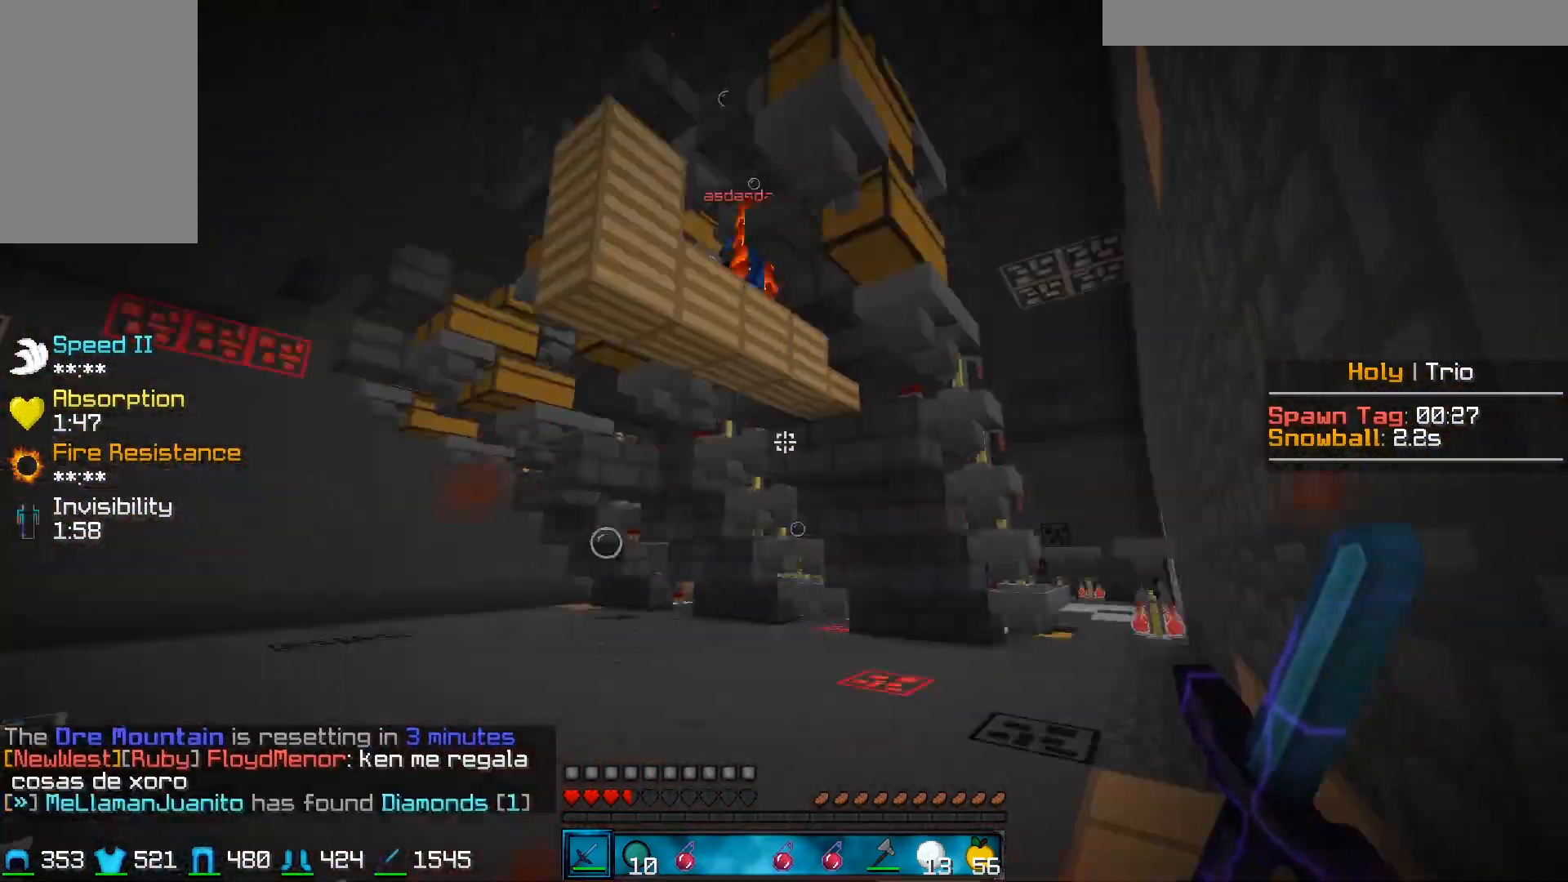
{"keys": ["w"], "mouse": ["left"], "events": [[50, "d", "down"], [300, "d", "up"], [417, "d", "down"], [417, "mouse_left", "down"], [500, "d", "up"]]}
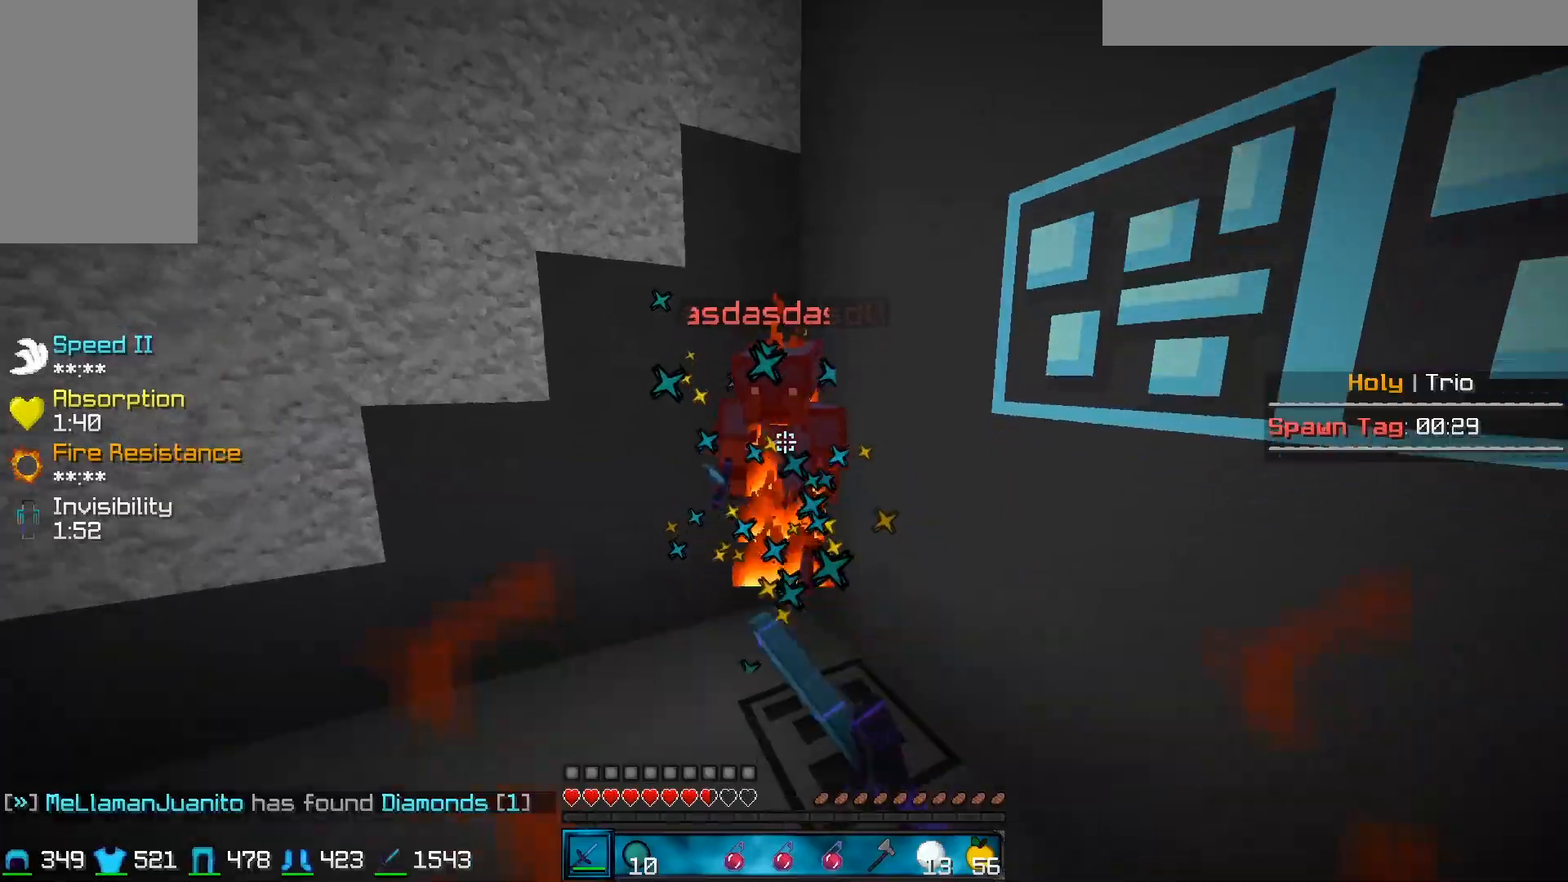
{"keys": ["w"], "mouse": ["left"], "events": []}
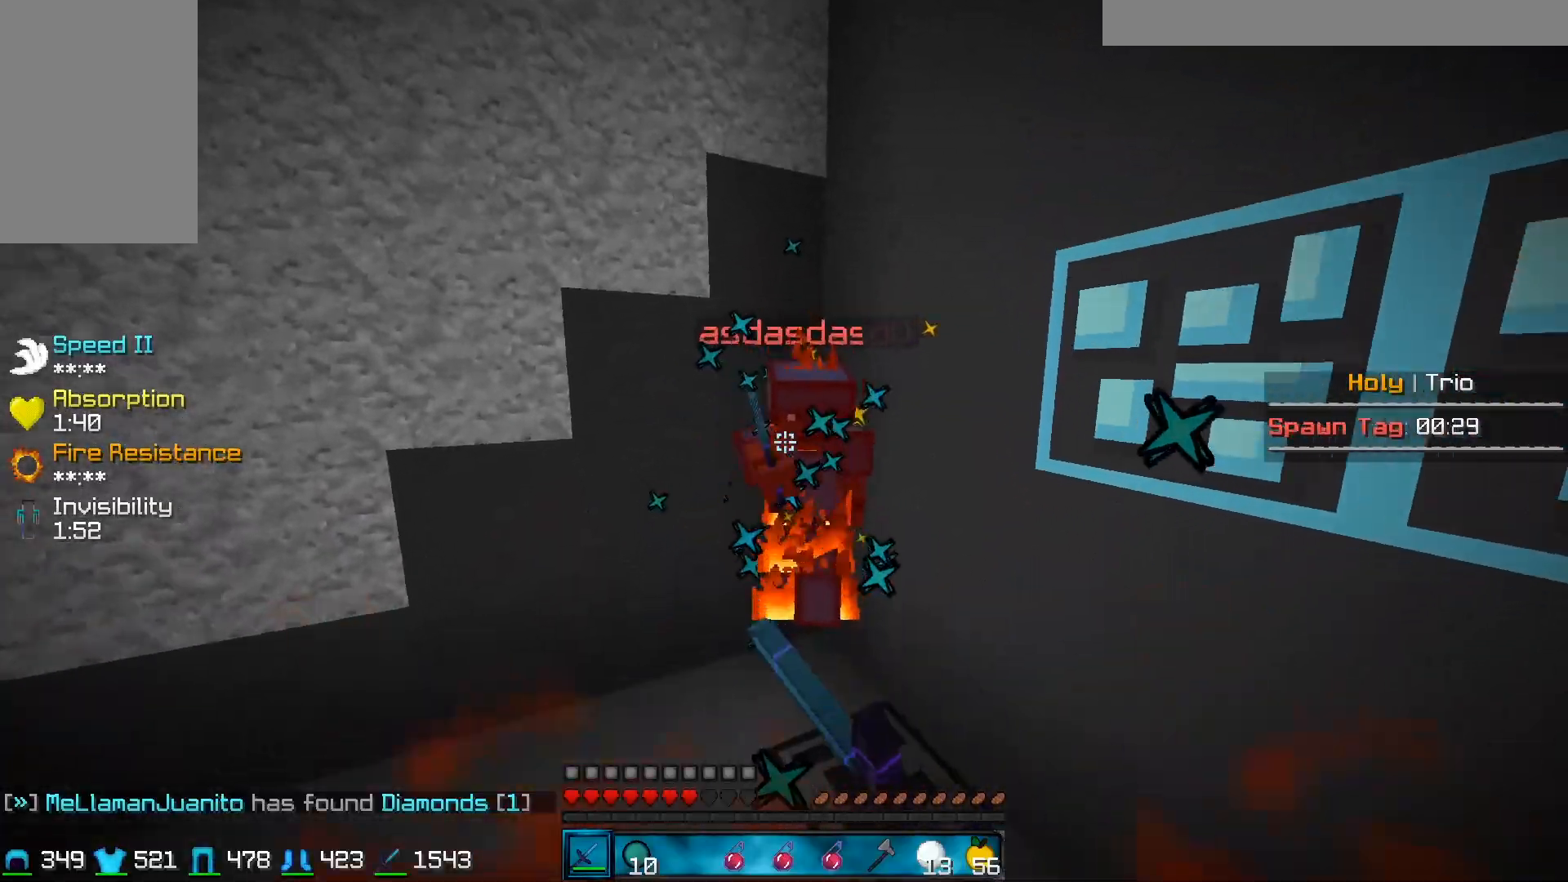
{"keys": ["w"], "mouse": ["left"], "events": []}
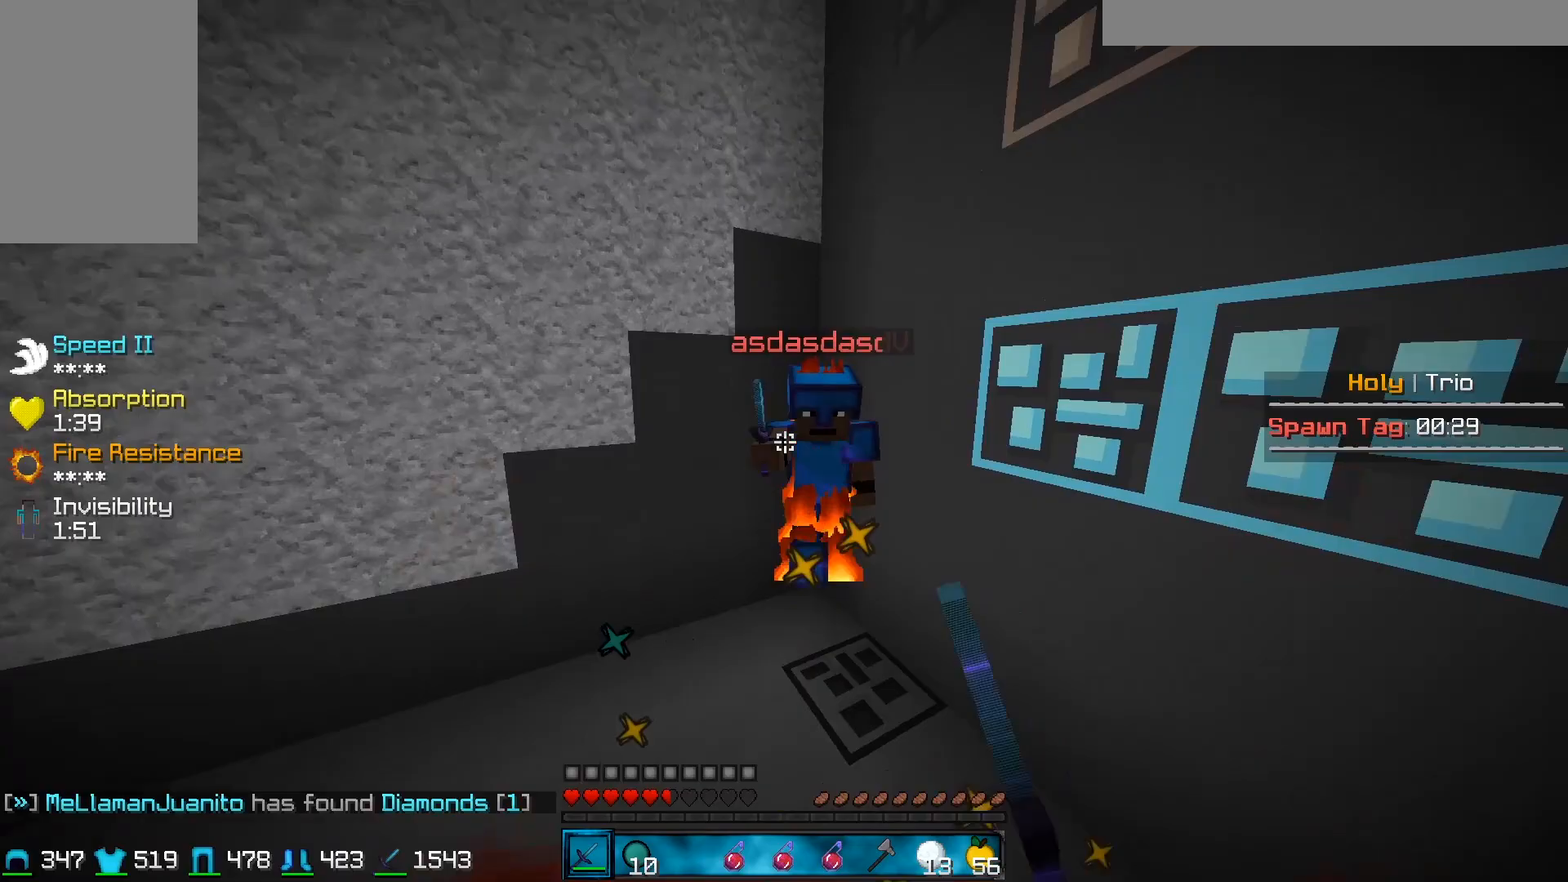
{"keys": ["w"], "mouse": ["left"], "events": [[200, "mouse_right", "down"], [283, "mouse_right", "up"], [300, "w", "up"], [350, "w", "down"]]}
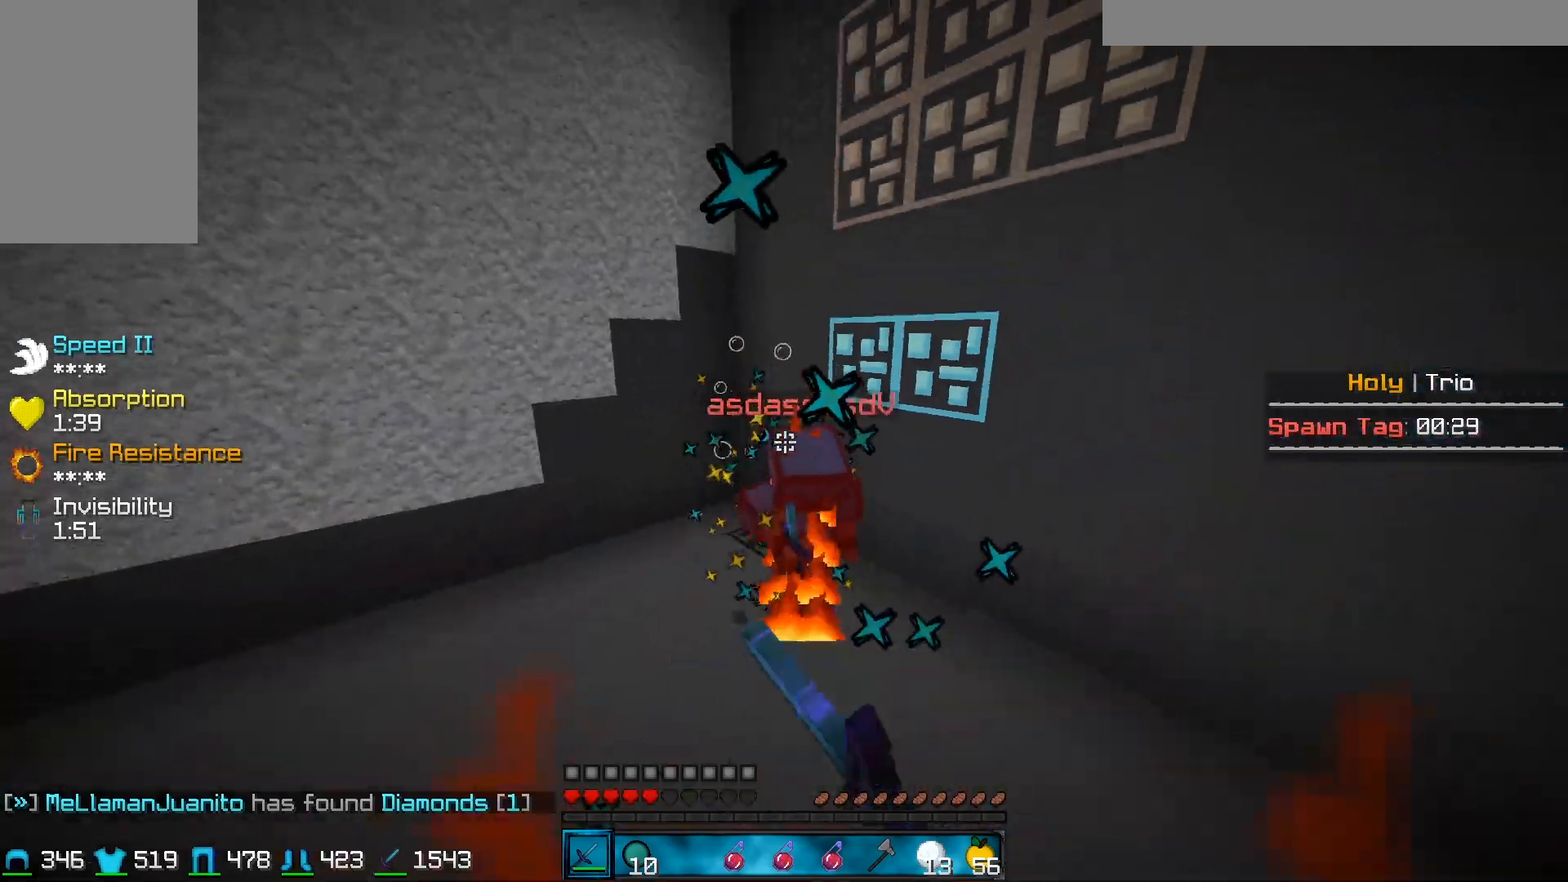
{"keys": ["d", "w"], "mouse": ["left"], "events": [[200, "mouse_right", "down"], [233, "mouse_left", "up"], [300, "mouse_left", "down"], [350, "mouse_right", "up"], [400, "d", "down"]]}
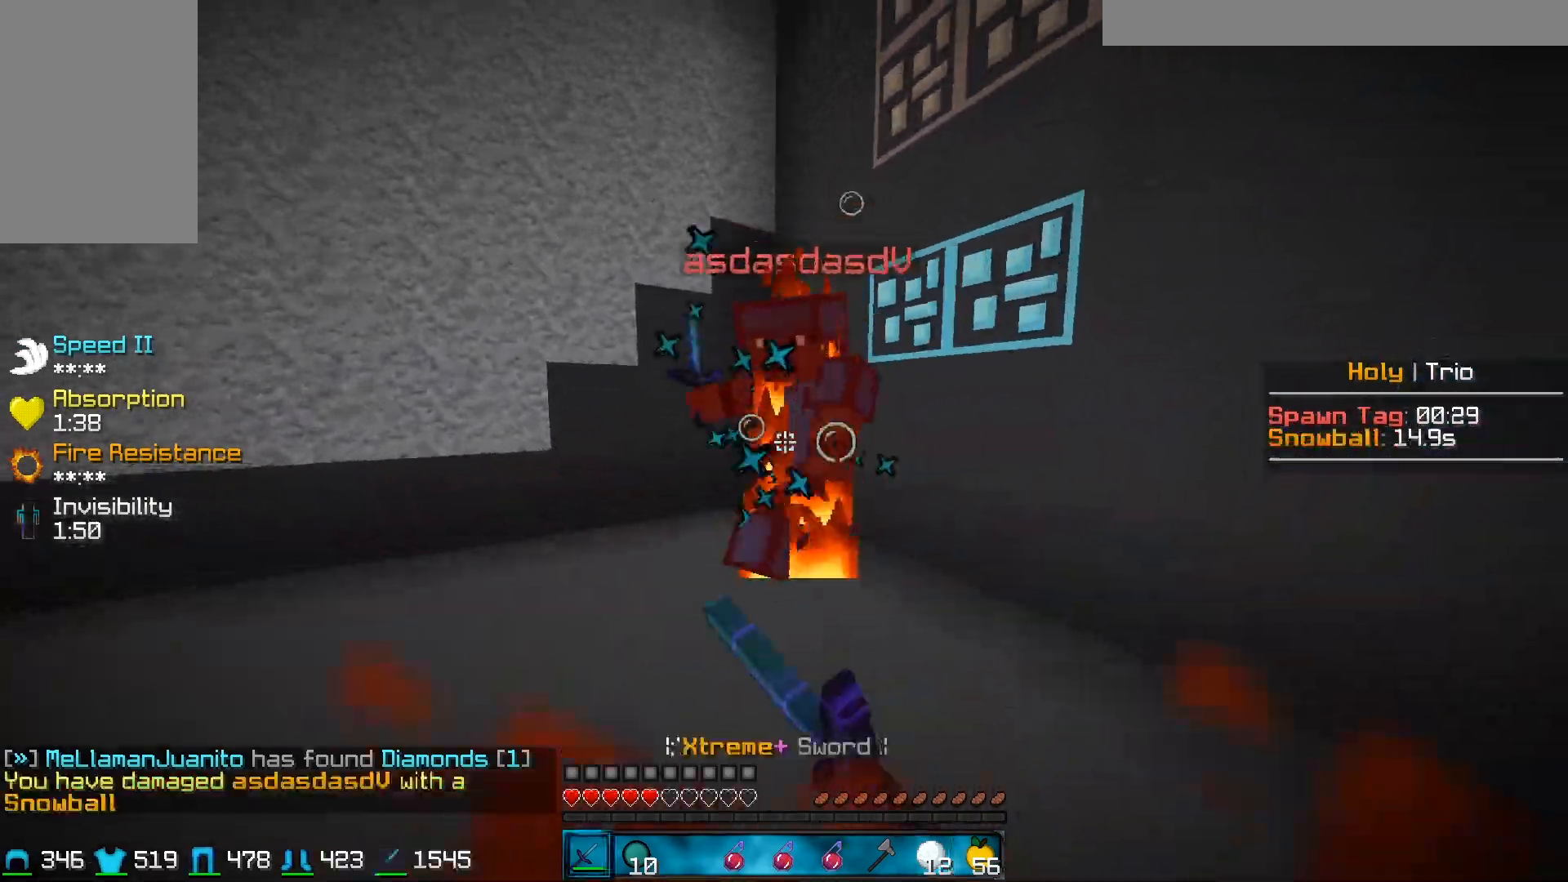
{"keys": ["a", "w"], "mouse": ["left"], "events": [[200, "a", "down"], [250, "d", "up"], [250, "w", "up"], [300, "w", "down"]]}
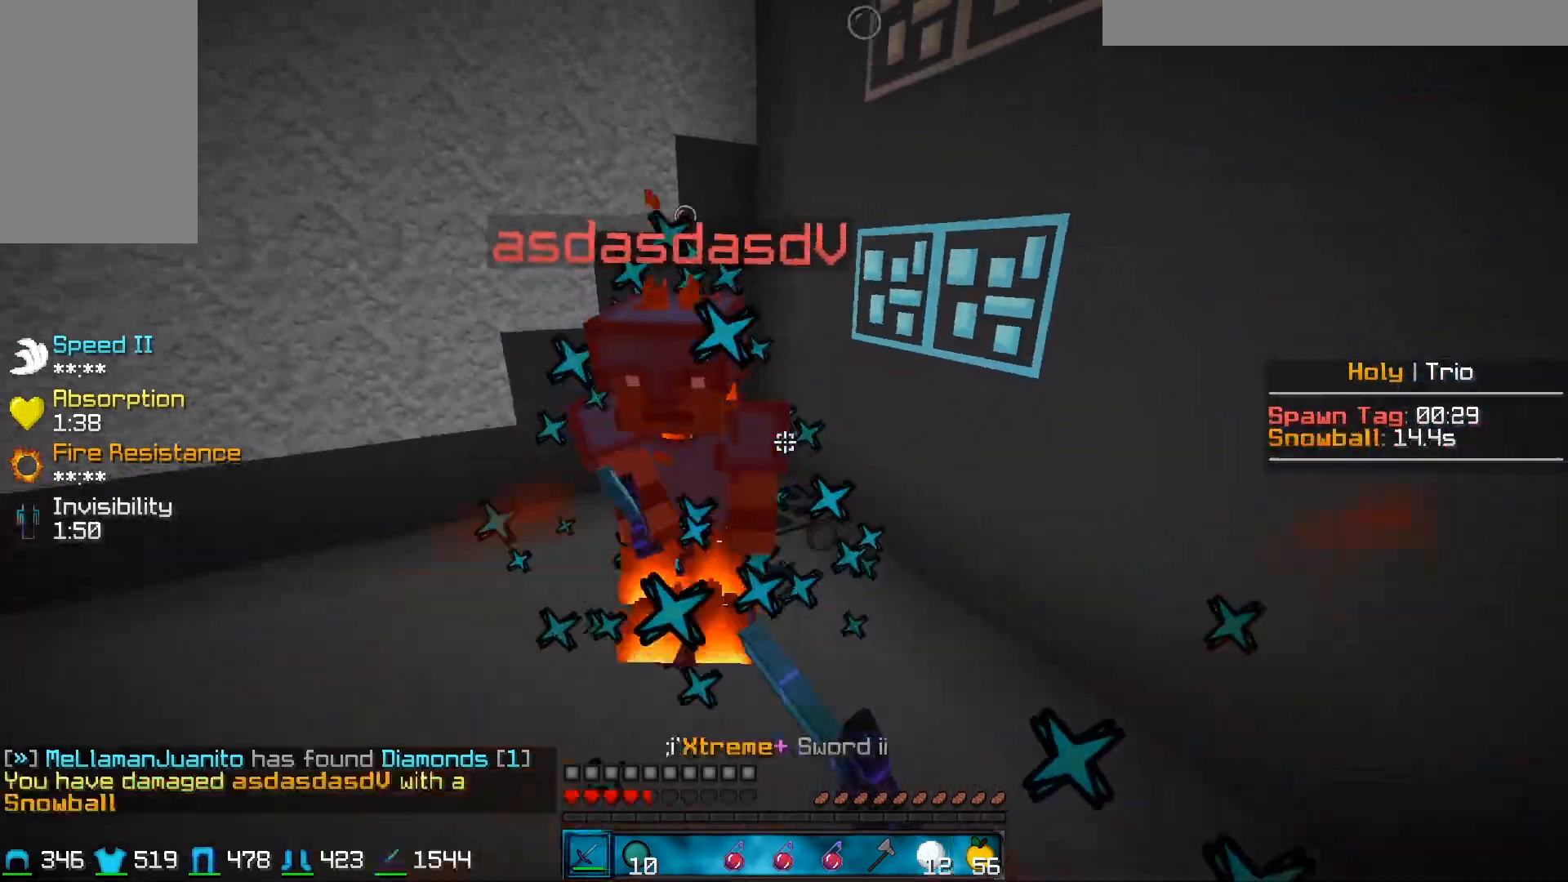
{"keys": ["w"], "mouse": ["left"], "events": [[267, "a", "up"]]}